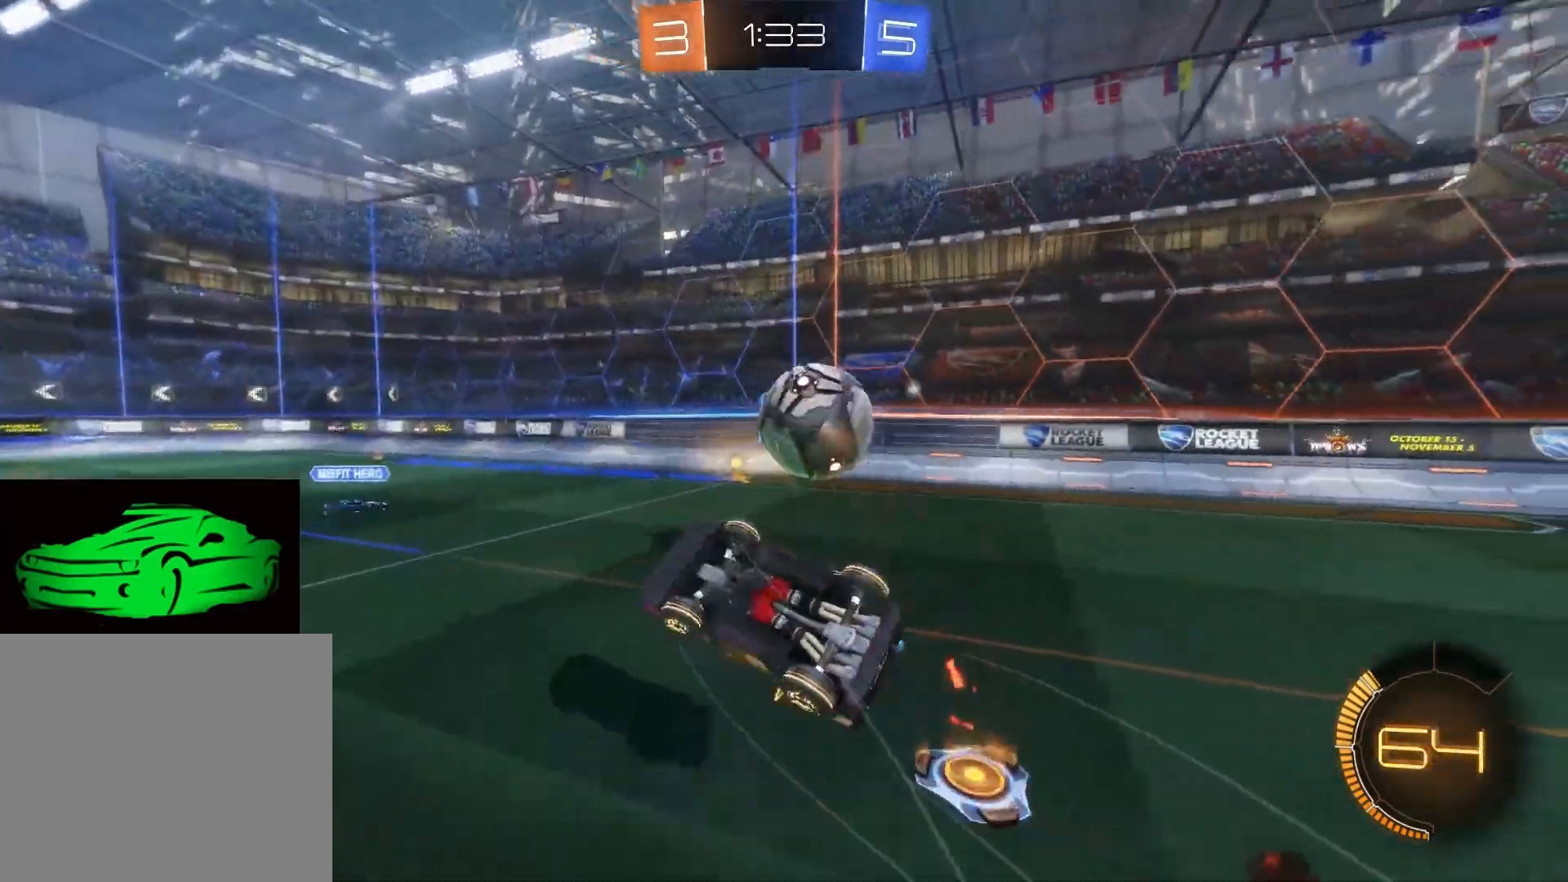
Gameplay with a controller (PlayStation layout); each line is a JSON object with the inputs held at the frame after it. "events" lists button and stick changes between this image and that frame as [ms after this image, input, new state], when the widget could be followed in between.
{"buttons": ["L2"], "left_stick": "center", "right_stick": "center", "events": [[233, "R2", "up"], [250, "left_stick", "center"], [283, "L2", "down"]]}
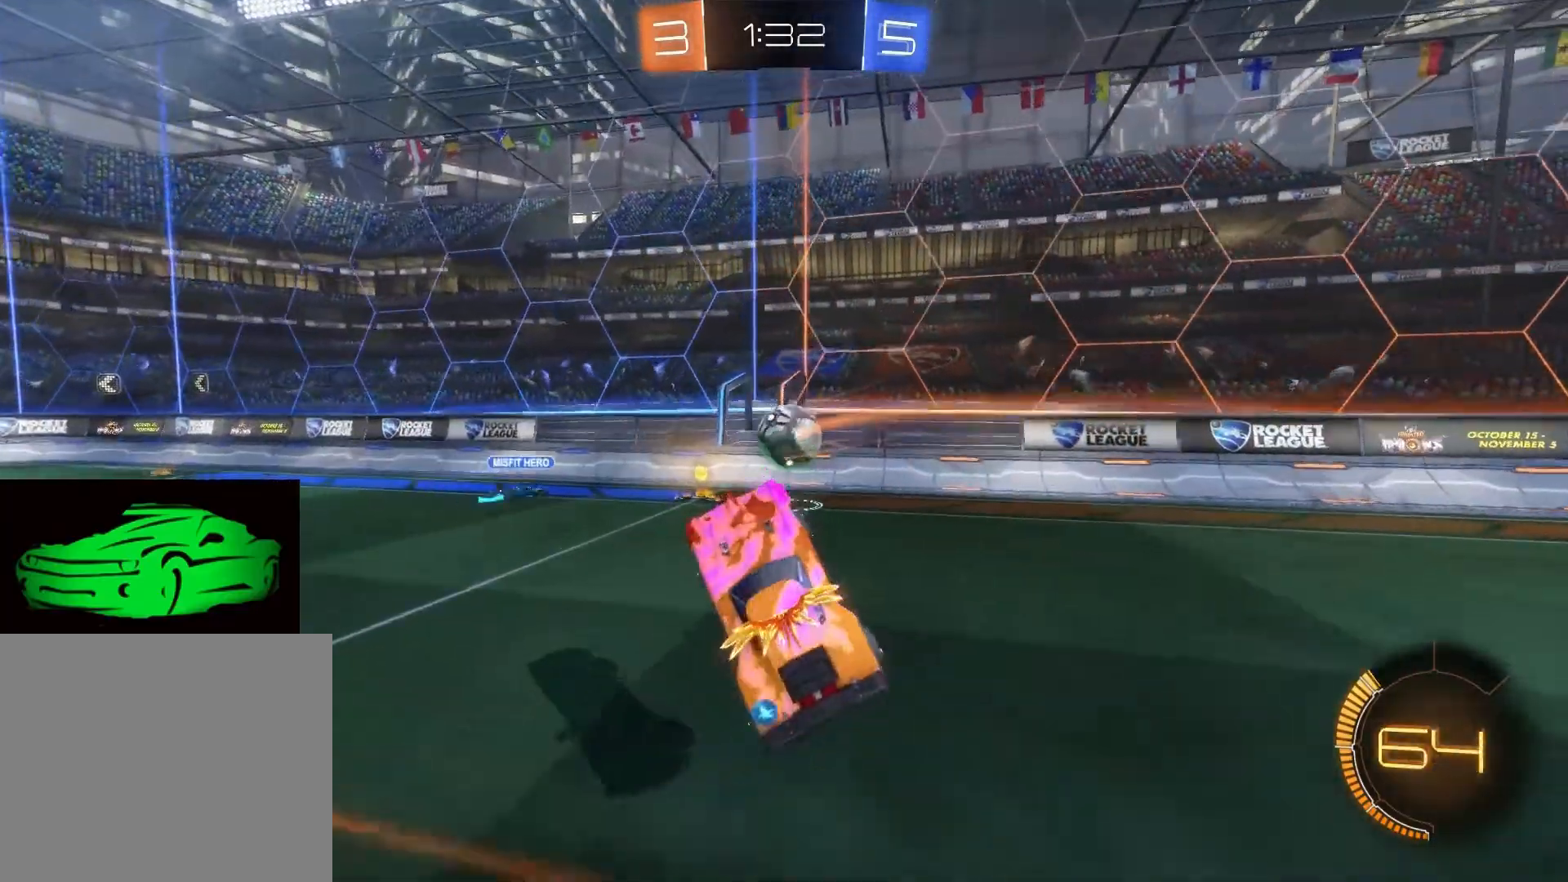
{"buttons": ["L2"], "left_stick": "center", "right_stick": "center", "events": []}
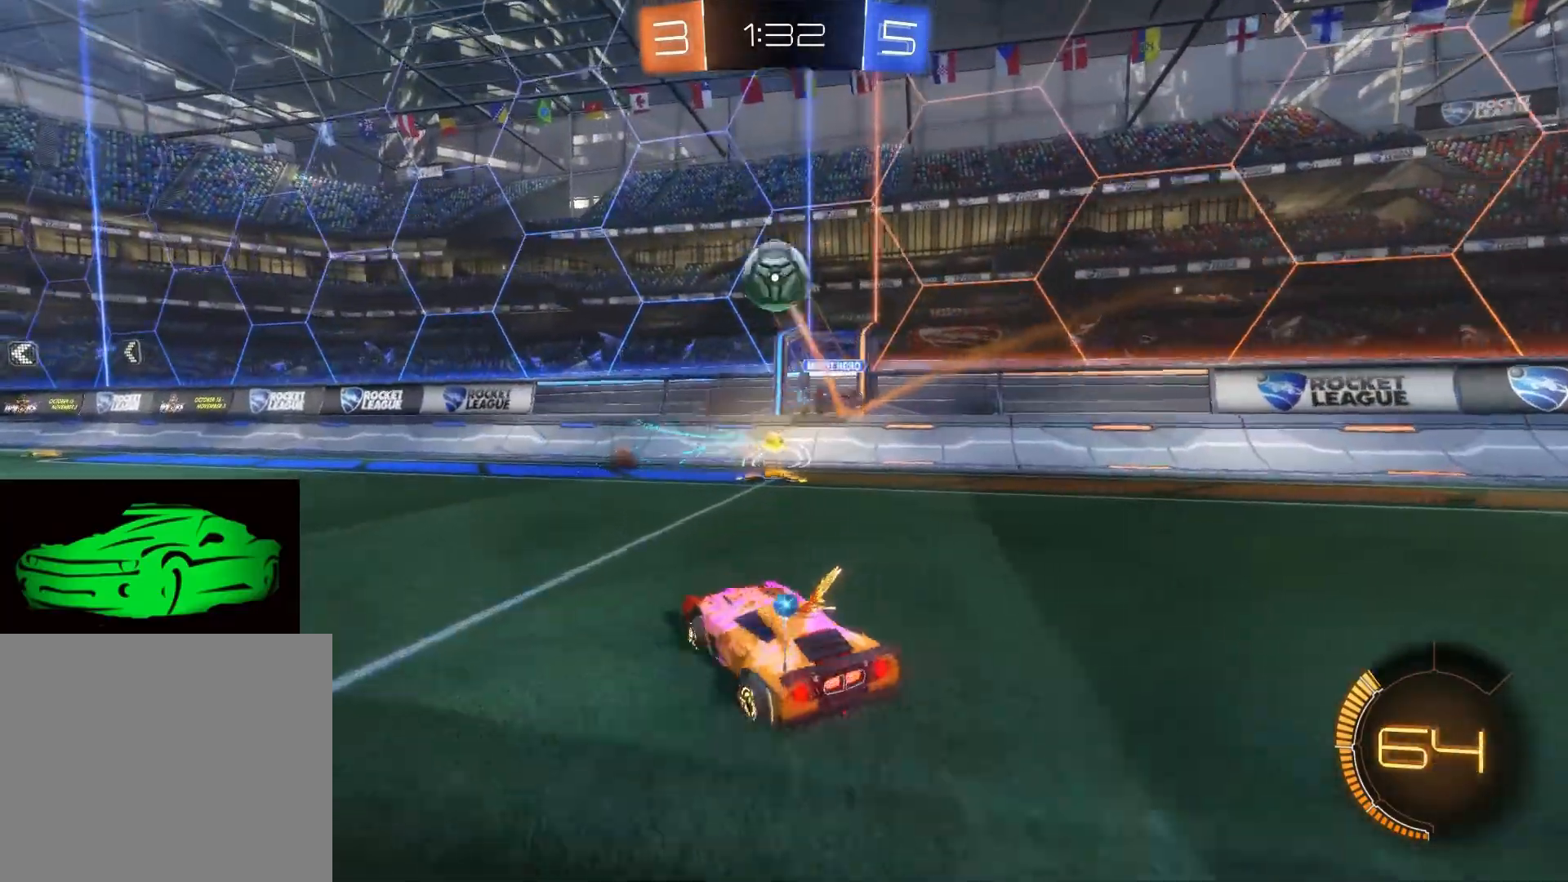
{"buttons": ["R2"], "left_stick": "down-right", "right_stick": "center", "events": [[50, "R2", "down"], [83, "L2", "up"], [83, "left_stick", "down-right"]]}
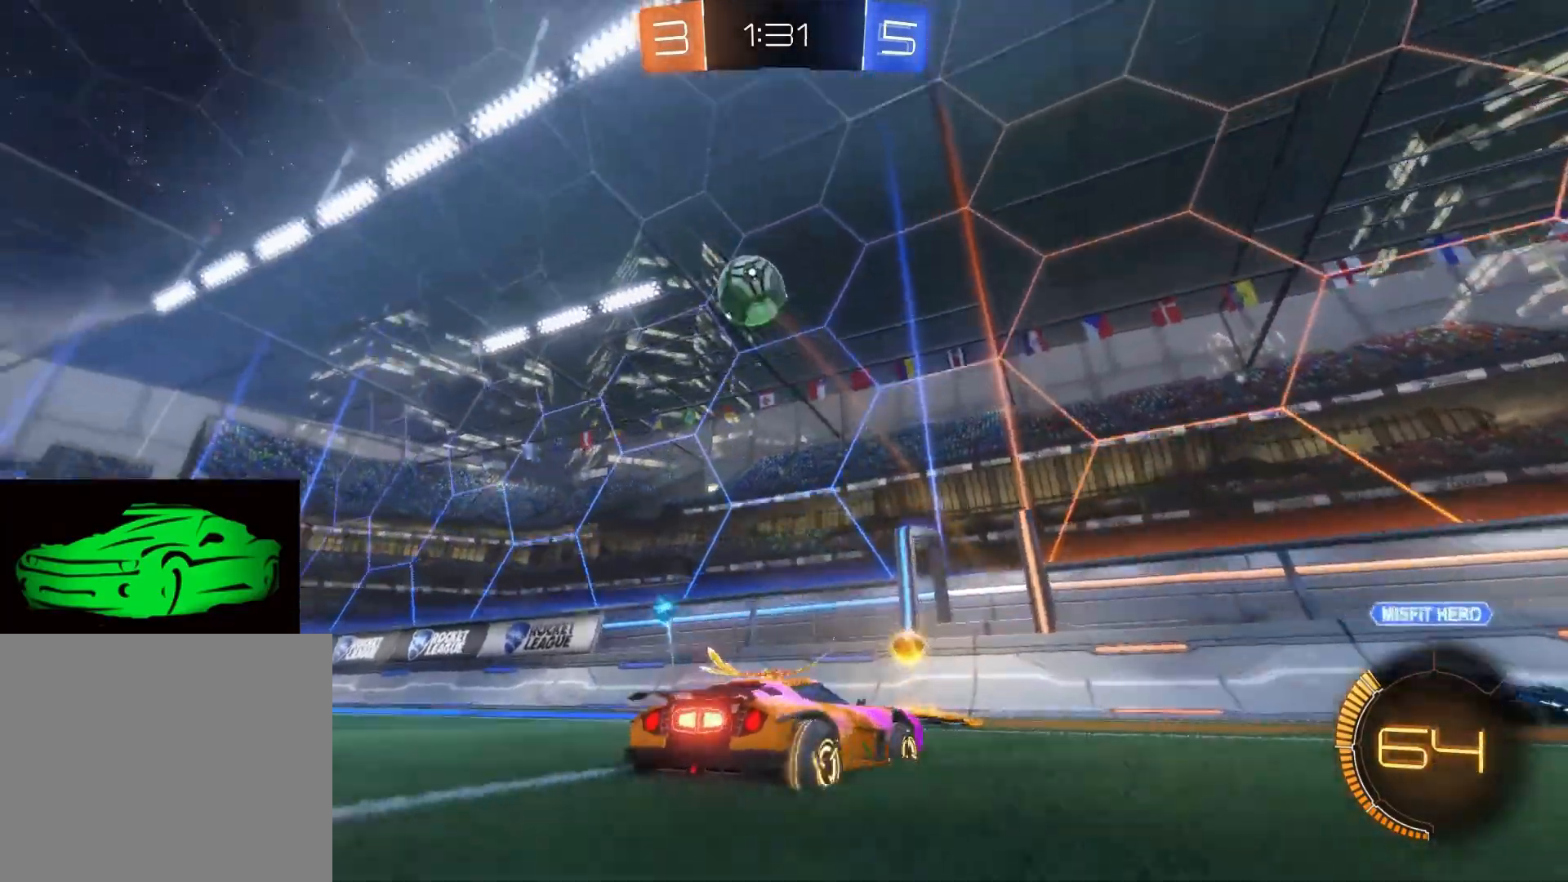
{"buttons": ["R2"], "left_stick": "left", "right_stick": "center", "events": [[33, "left_stick", "center"], [233, "left_stick", "up-left"], [450, "left_stick", "left"]]}
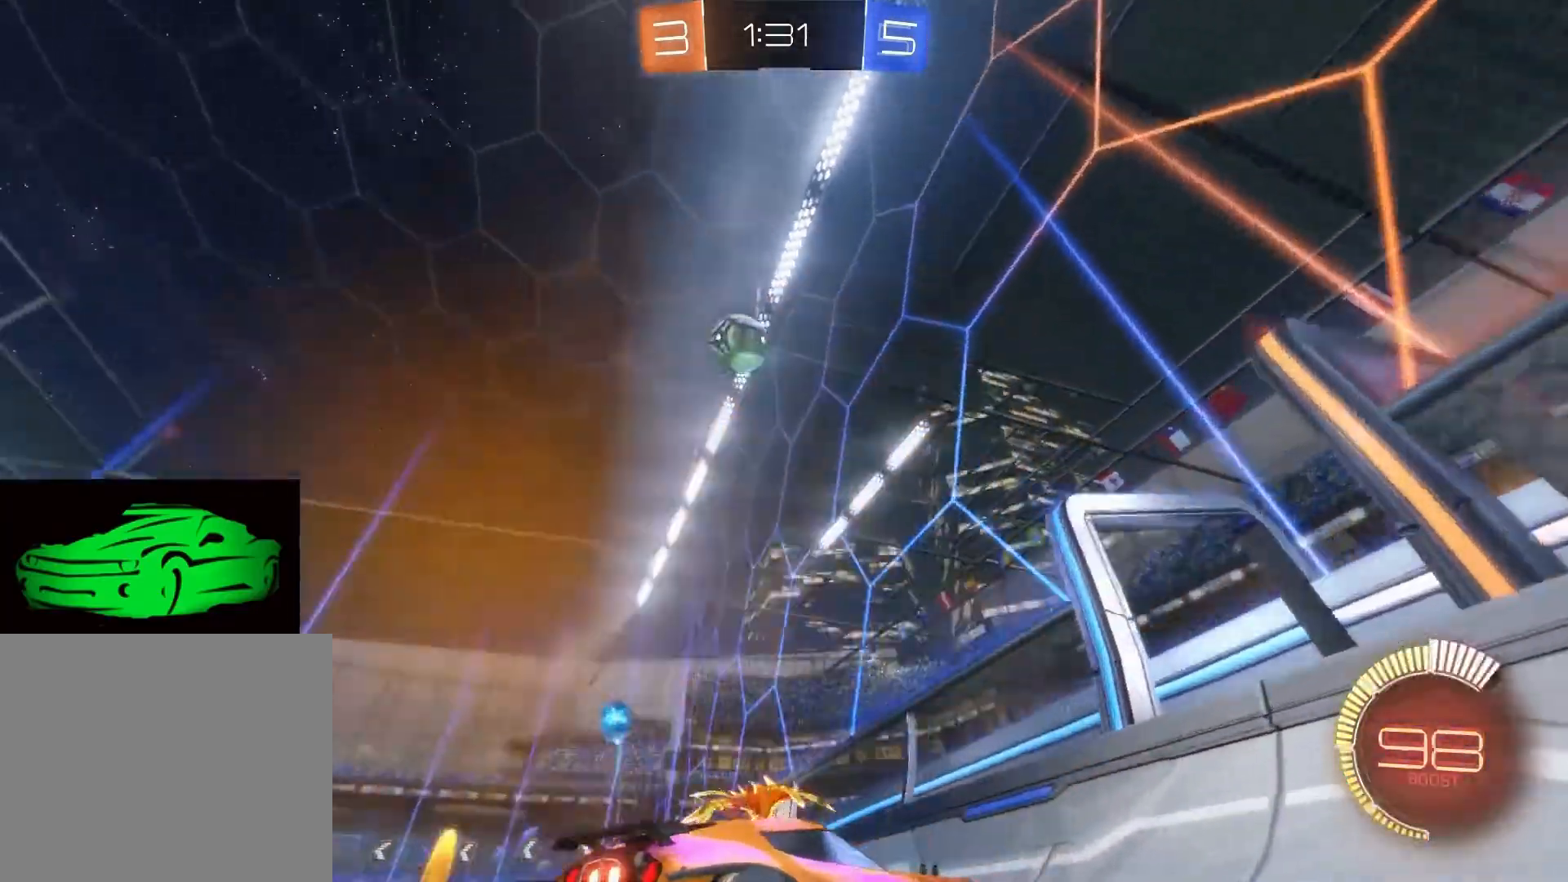
{"buttons": ["CIRCLE", "R2"], "left_stick": "center", "right_stick": "center", "events": [[50, "left_stick", "center"], [100, "left_stick", "up-left"], [467, "CIRCLE", "down"], [483, "left_stick", "center"]]}
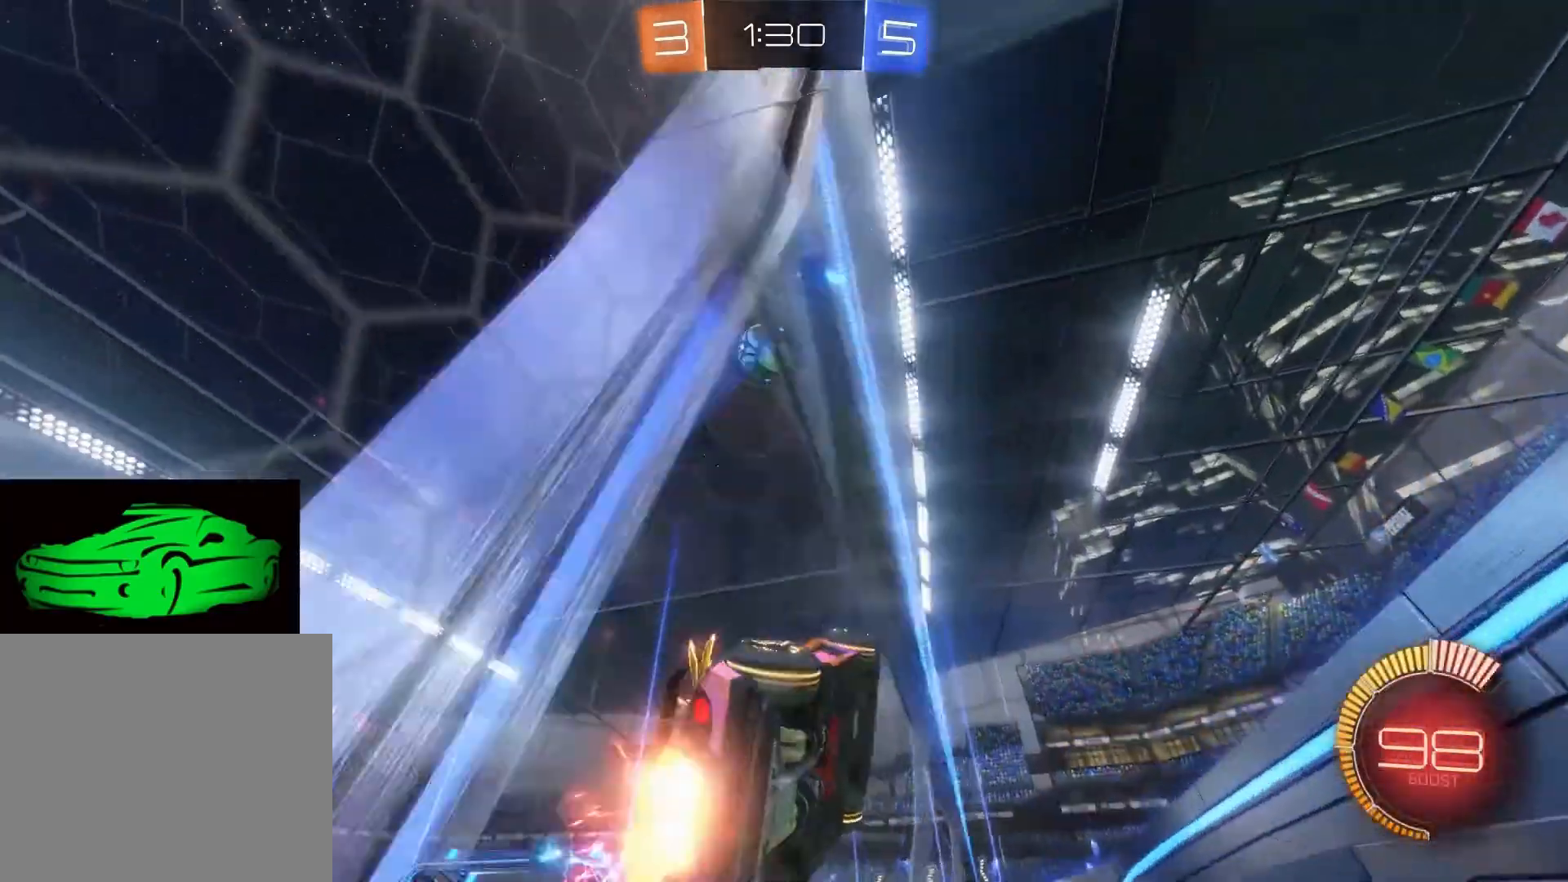
{"buttons": ["R2"], "left_stick": "center", "right_stick": "center", "events": [[150, "CIRCLE", "up"], [283, "CIRCLE", "down"], [283, "left_stick", "right"], [400, "CIRCLE", "up"], [450, "left_stick", "center"]]}
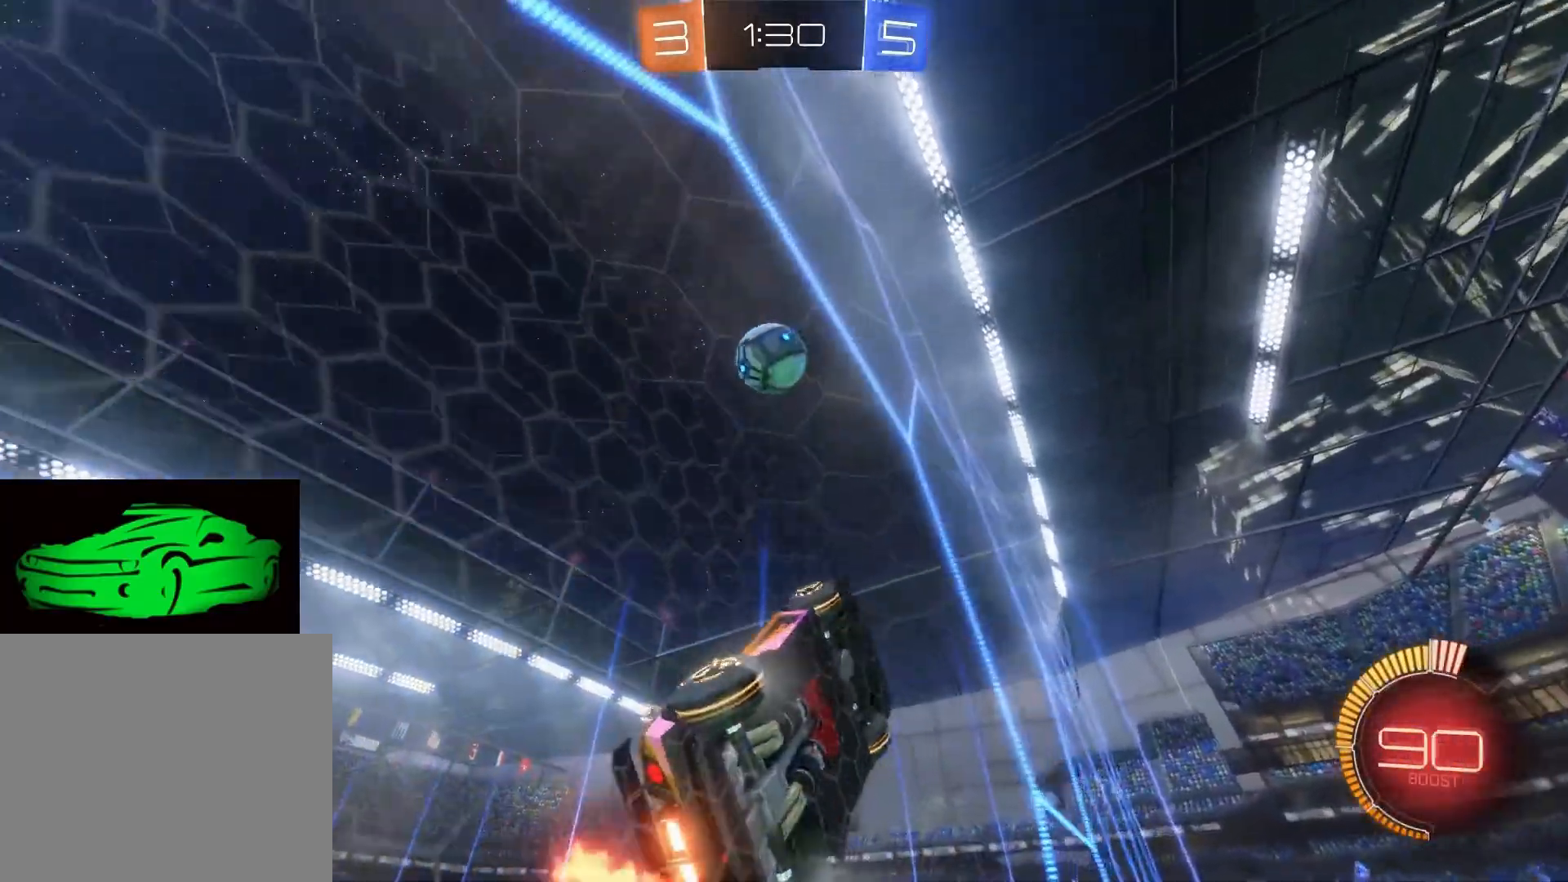
{"buttons": [], "left_stick": "down", "right_stick": "center", "events": [[117, "CIRCLE", "down"], [117, "left_stick", "up-left"], [283, "CIRCLE", "up"], [333, "R2", "up"], [367, "left_stick", "down"], [383, "CROSS", "down"], [483, "CROSS", "up"]]}
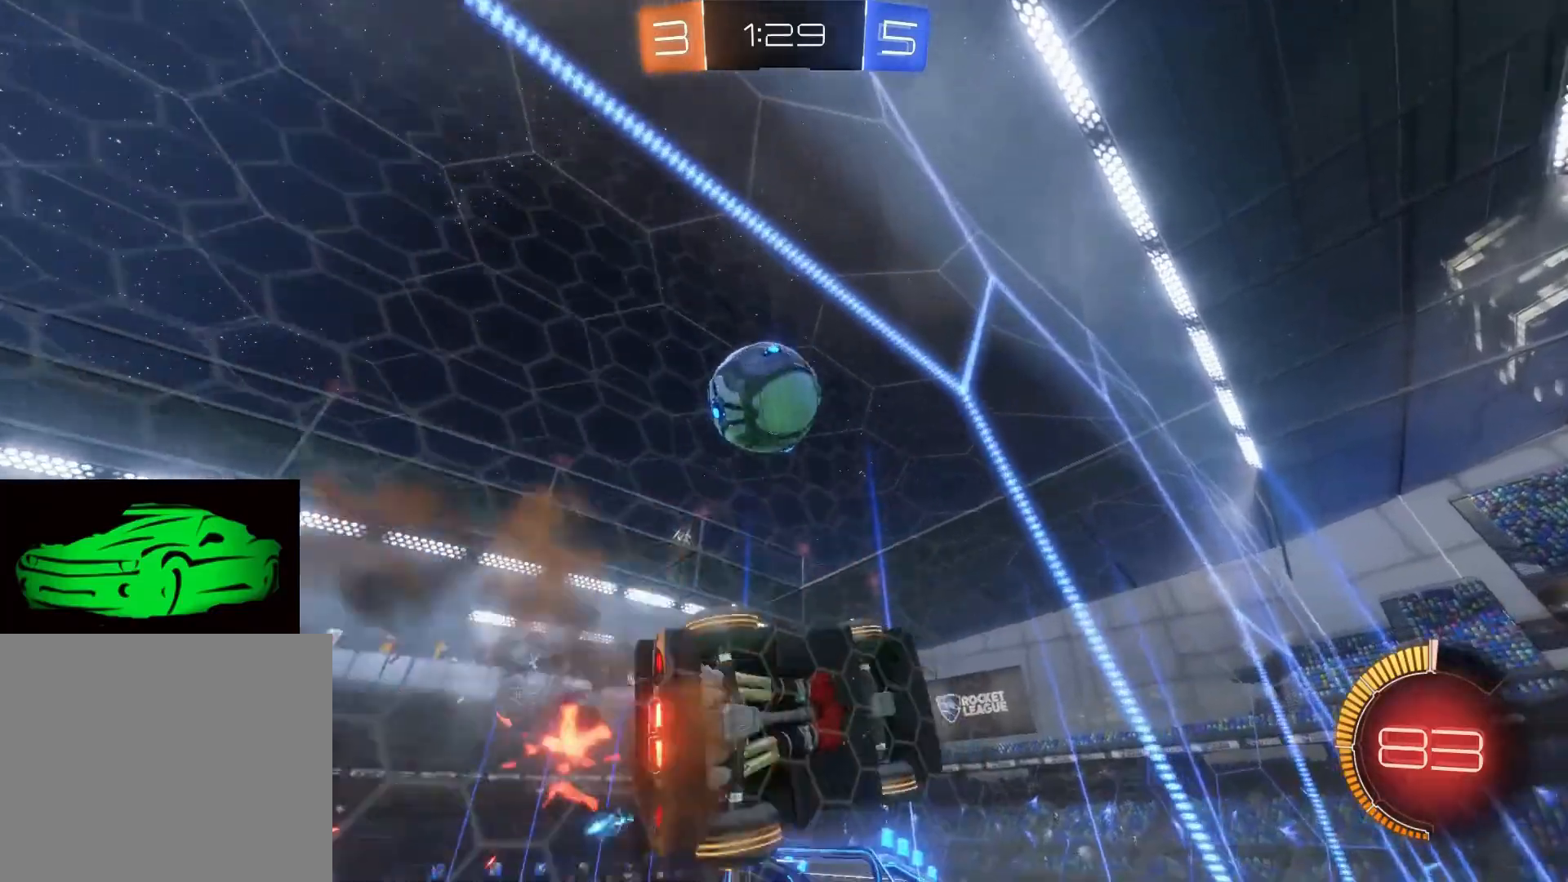
{"buttons": [], "left_stick": "left", "right_stick": "center", "events": [[133, "R2", "down"], [150, "CIRCLE", "down"], [300, "CIRCLE", "up"], [350, "CROSS", "down"], [400, "left_stick", "left"], [450, "CROSS", "up"], [500, "R2", "up"]]}
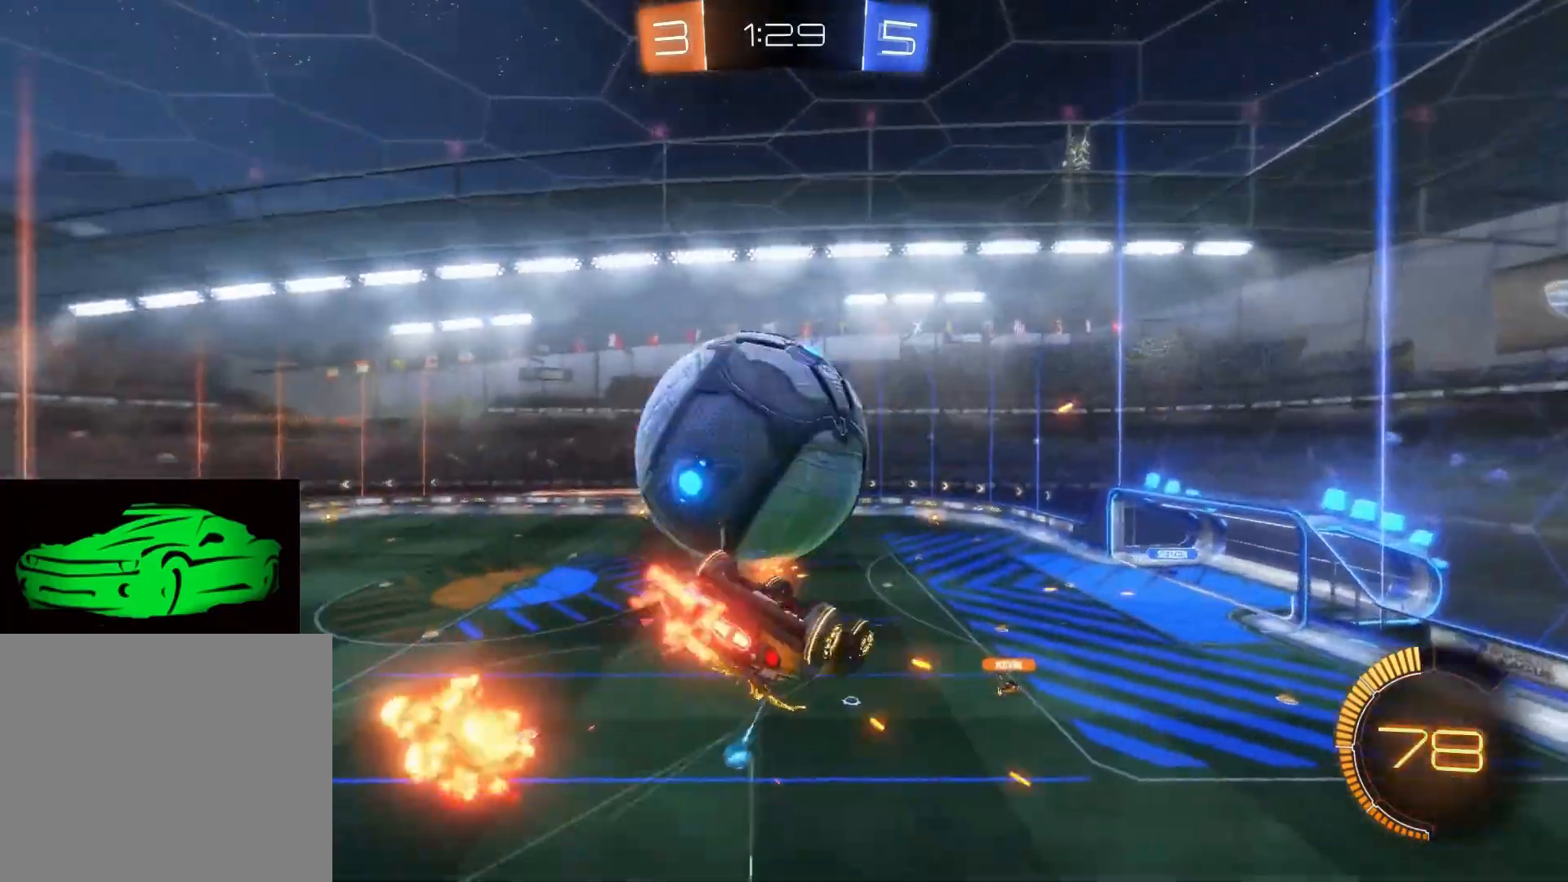
{"buttons": ["R2"], "left_stick": "left", "right_stick": "center", "events": [[67, "R2", "down"], [167, "R2", "up"], [333, "R2", "down"]]}
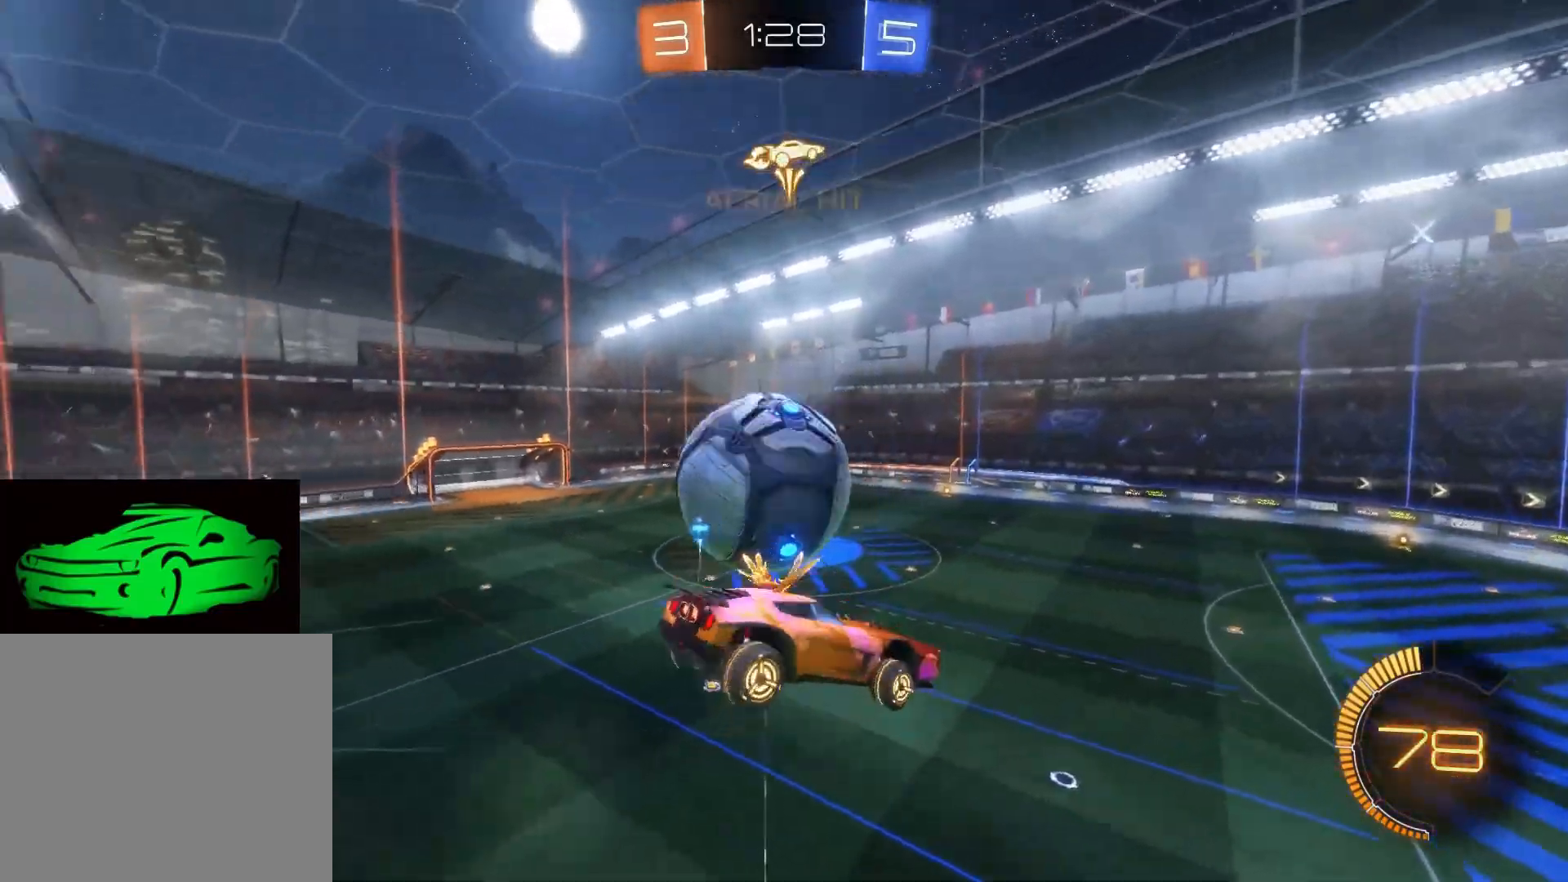
{"buttons": ["SQUARE", "R2"], "left_stick": "right", "right_stick": "center", "events": [[100, "left_stick", "right"], [117, "SQUARE", "down"]]}
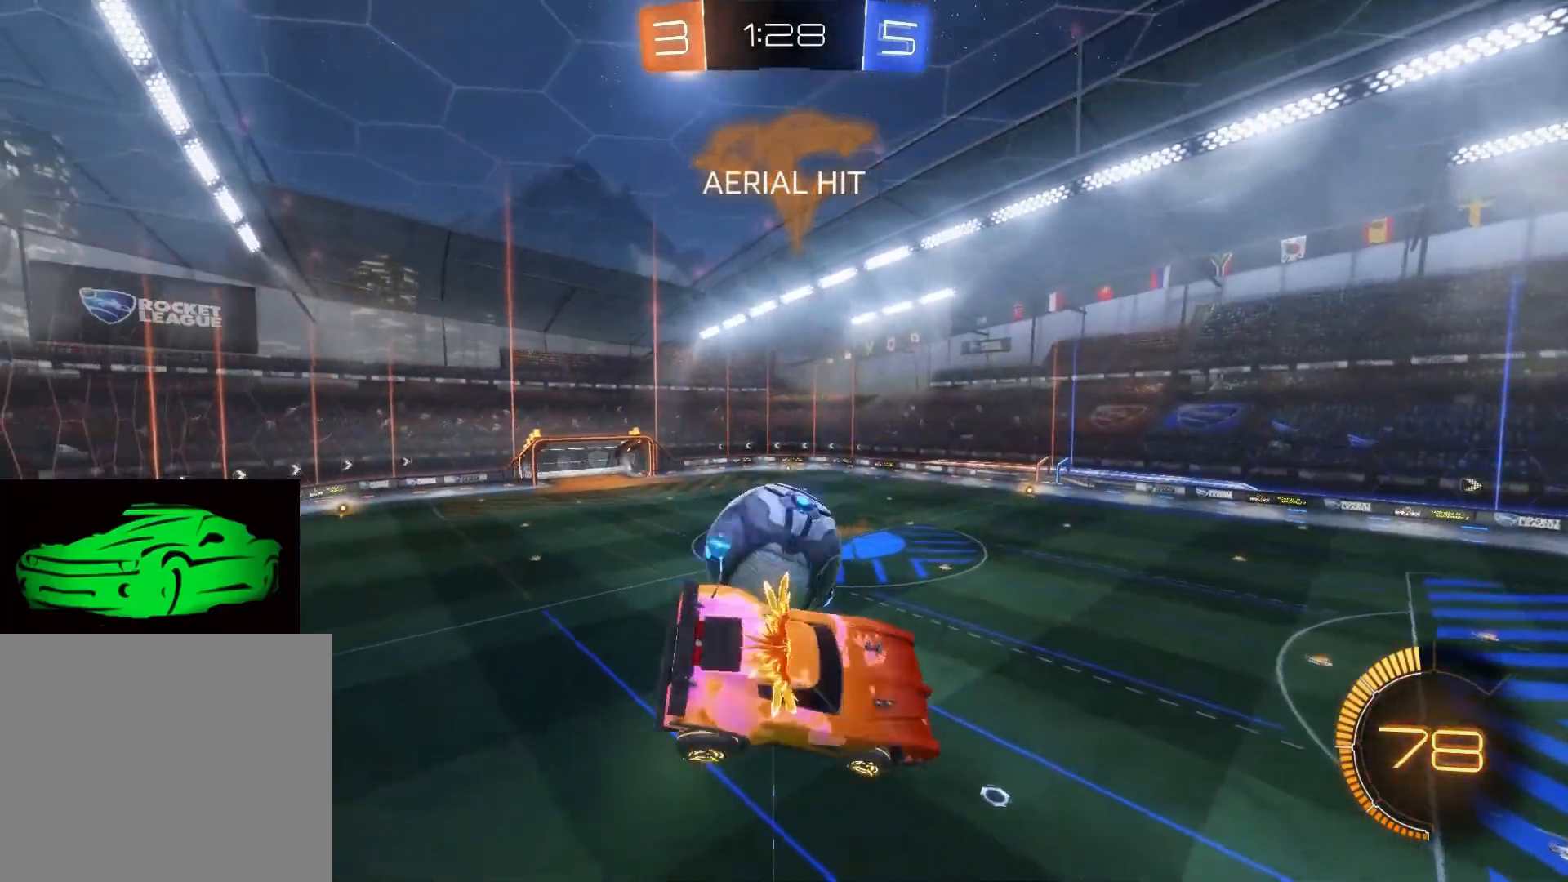
{"buttons": ["SQUARE", "R2"], "left_stick": "right", "right_stick": "center", "events": []}
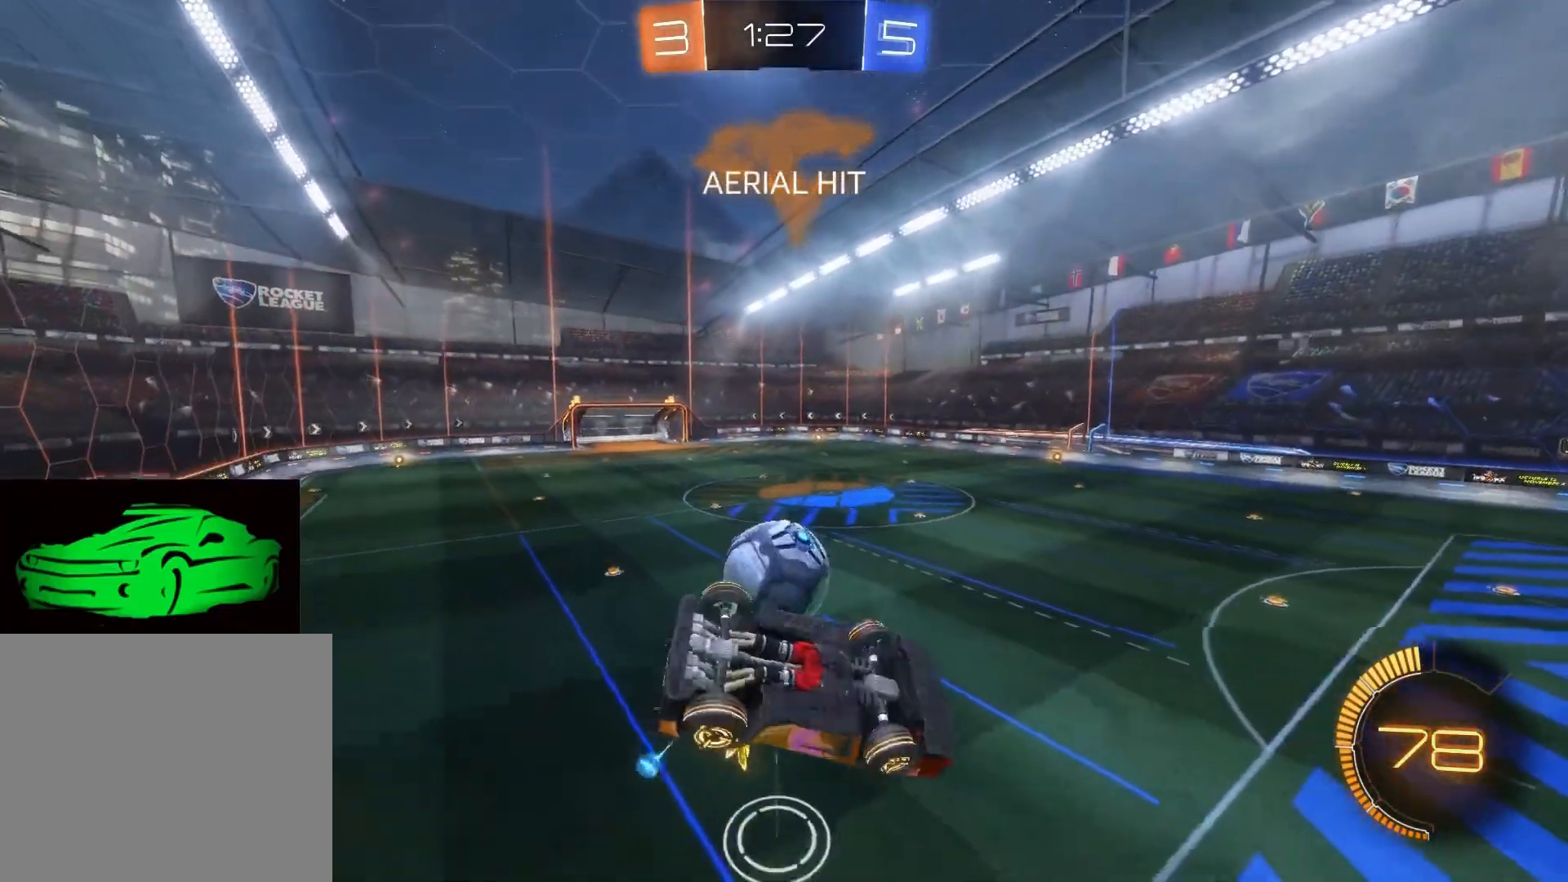
{"buttons": ["SQUARE", "R2"], "left_stick": "center", "right_stick": "center", "events": [[267, "left_stick", "center"]]}
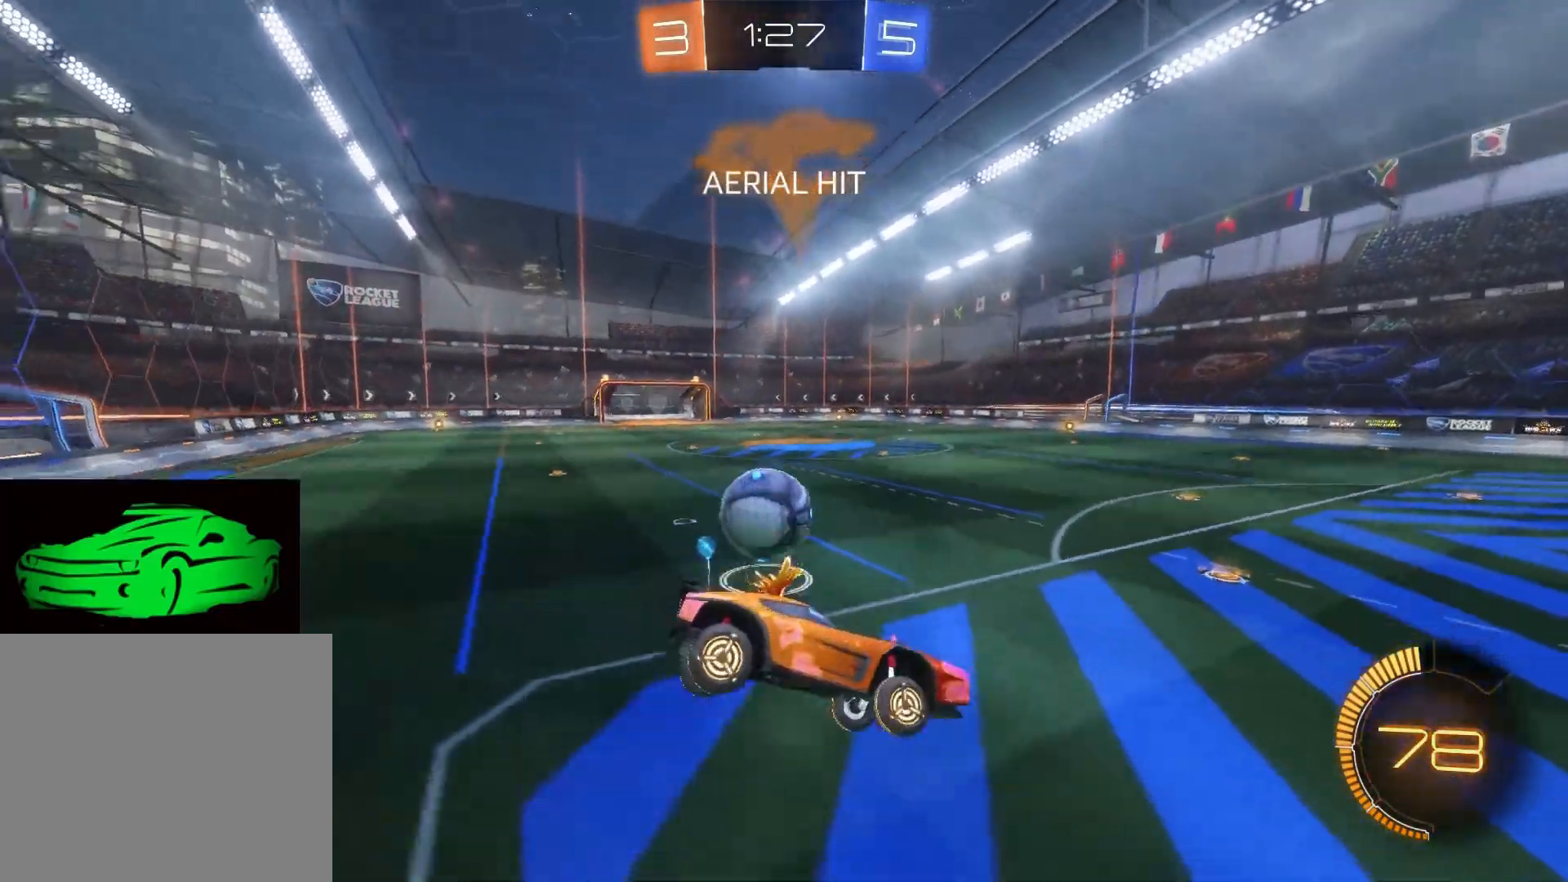
{"buttons": ["R2"], "left_stick": "center", "right_stick": "center", "events": [[117, "SQUARE", "up"], [183, "left_stick", "left"], [400, "left_stick", "center"]]}
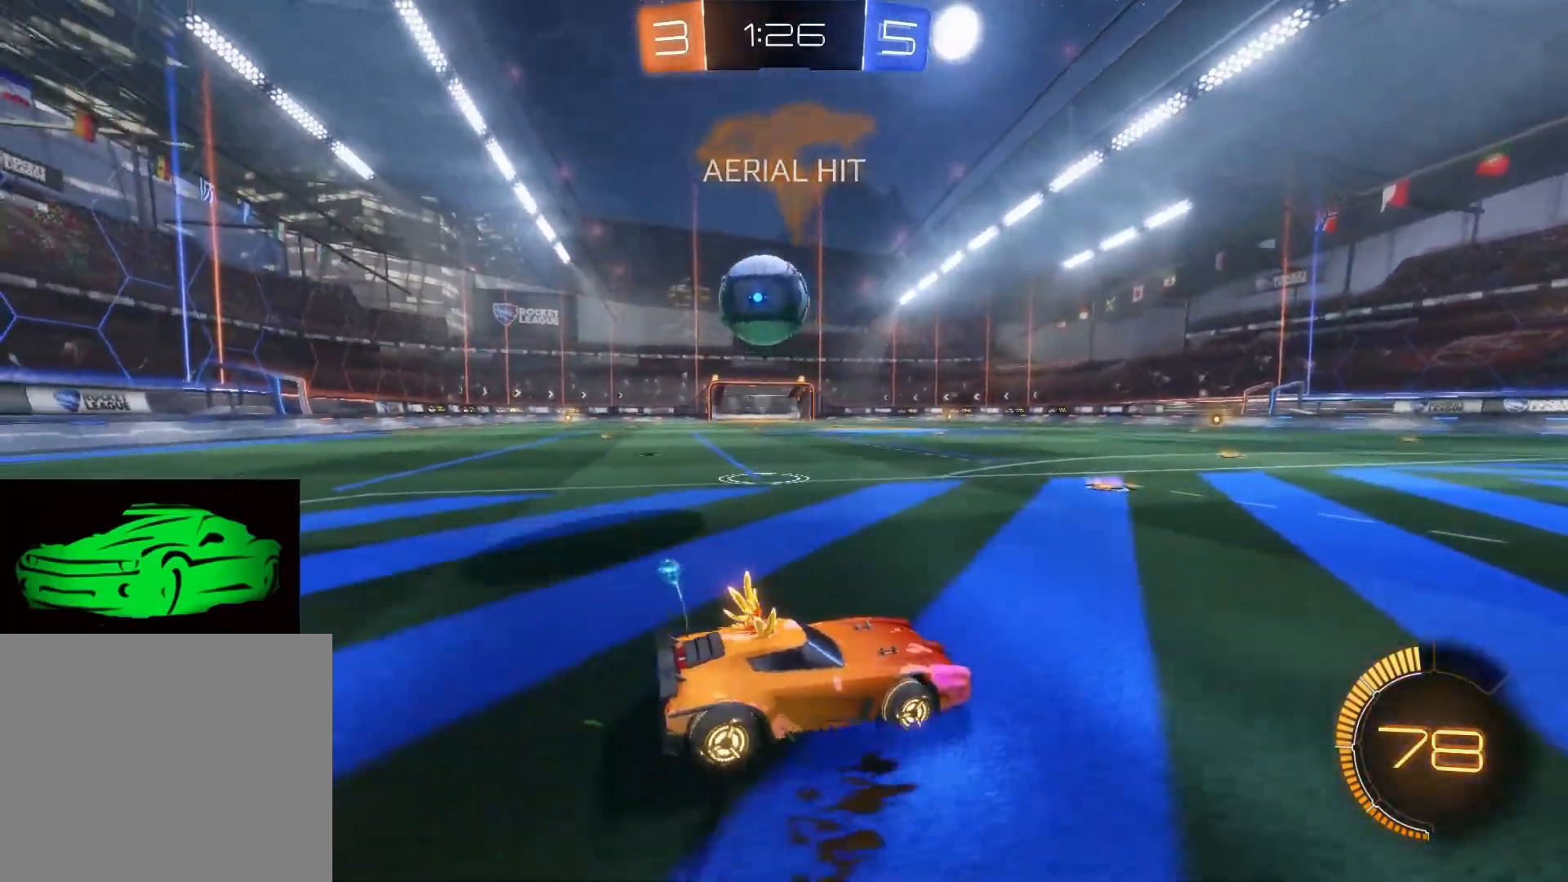
{"buttons": ["L2"], "left_stick": "left", "right_stick": "center", "events": [[67, "left_stick", "left"], [117, "R2", "up"], [317, "L2", "down"]]}
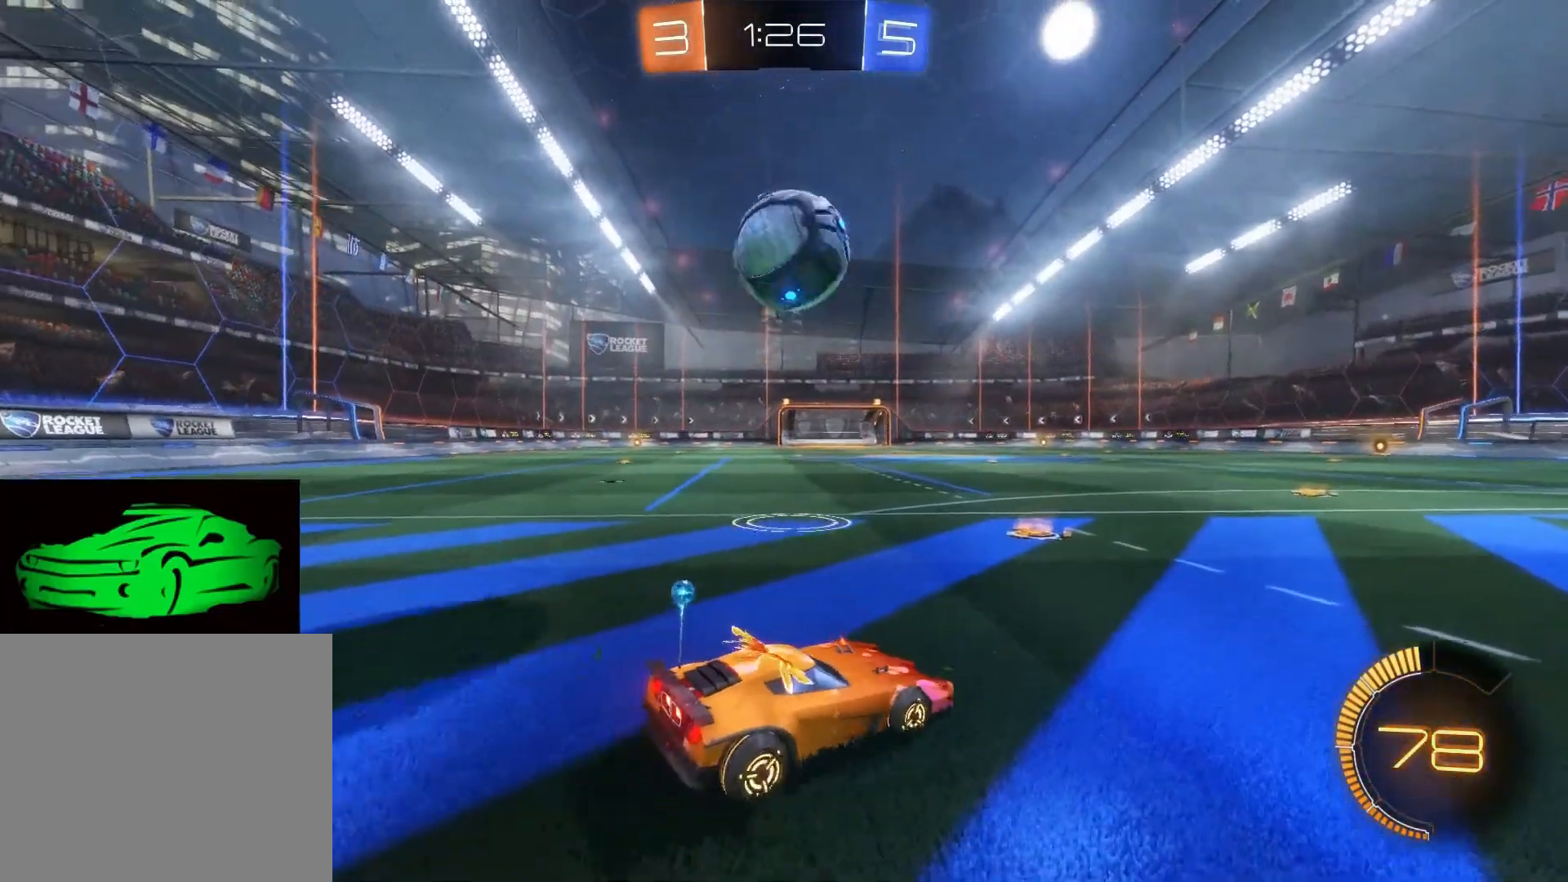
{"buttons": ["L2"], "left_stick": "left", "right_stick": "center", "events": [[50, "CROSS", "down"], [50, "left_stick", "down-left"], [200, "CROSS", "up"], [217, "CROSS", "down"], [217, "left_stick", "left"], [367, "CROSS", "up"]]}
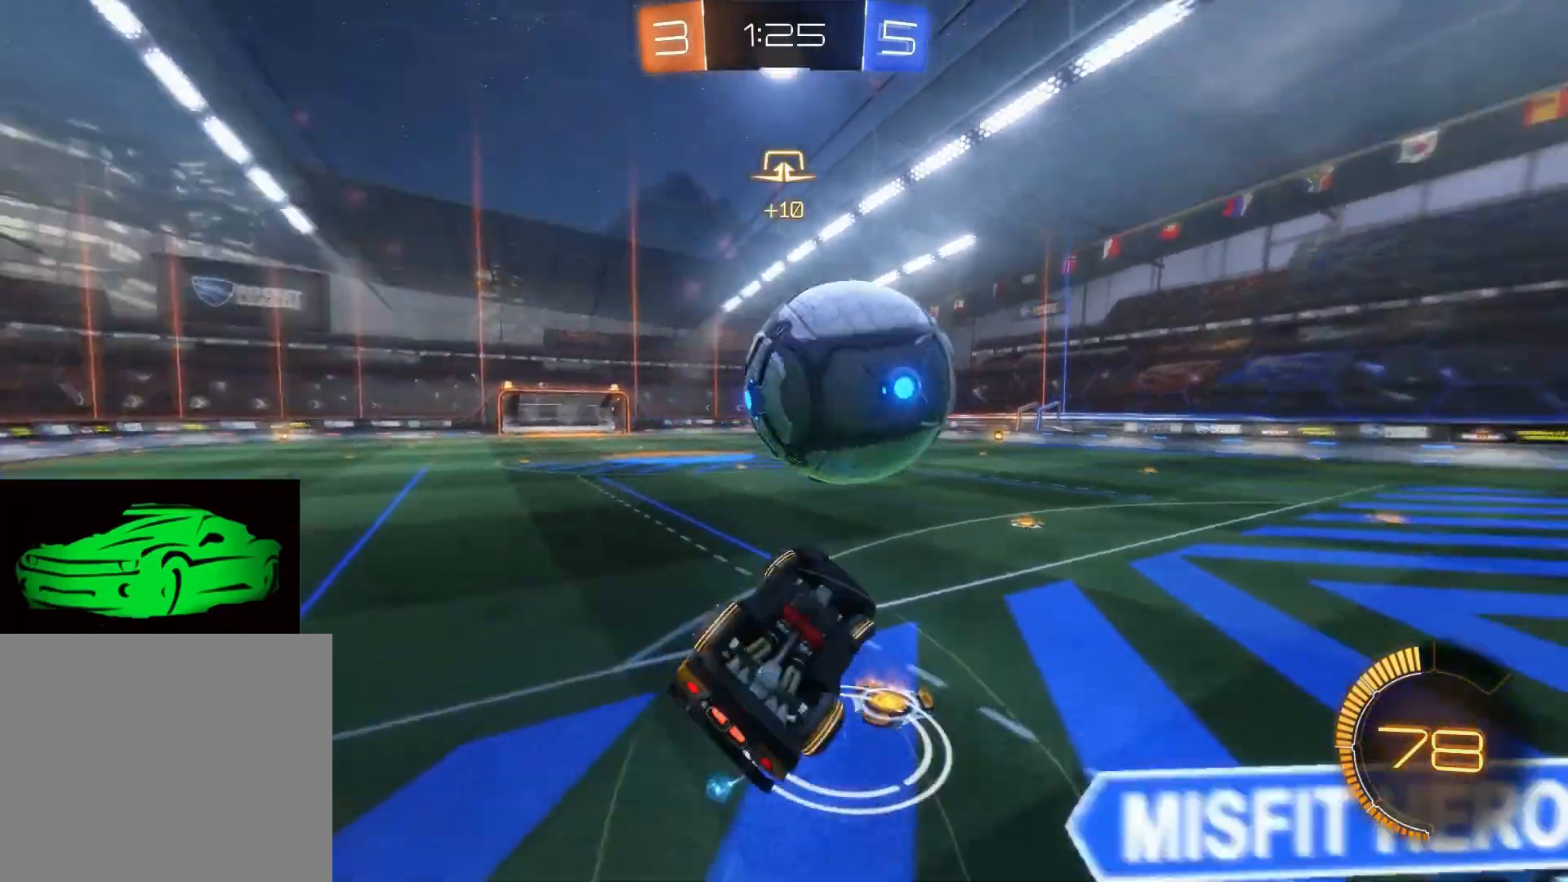
{"buttons": ["R2"], "left_stick": "left", "right_stick": "center", "events": [[317, "R2", "down"], [350, "L2", "up"]]}
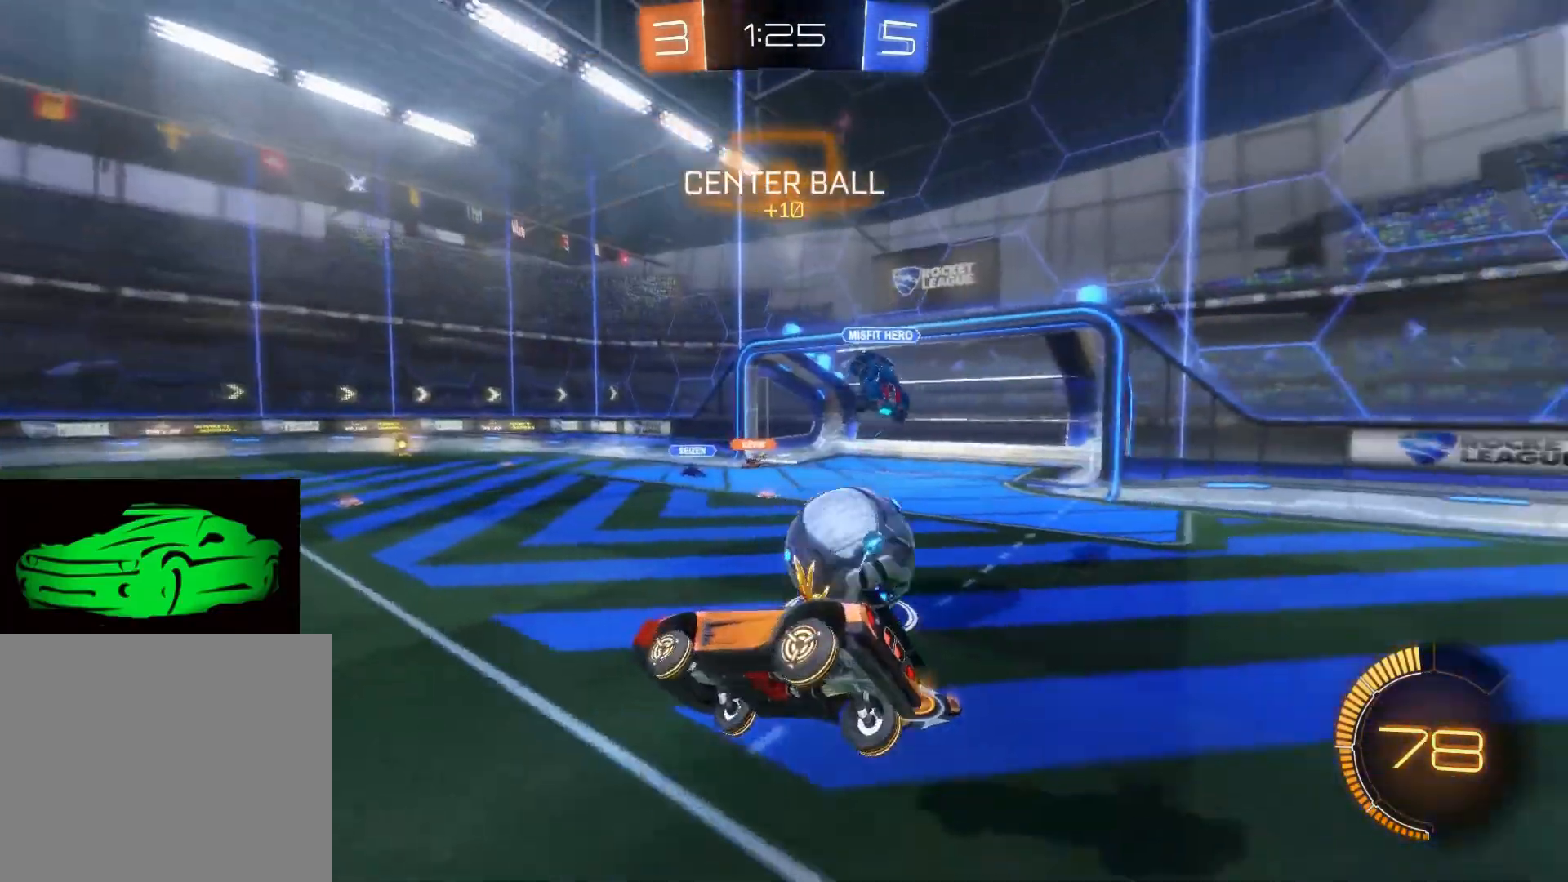
{"buttons": ["R2"], "left_stick": "right", "right_stick": "center", "events": [[67, "left_stick", "right"]]}
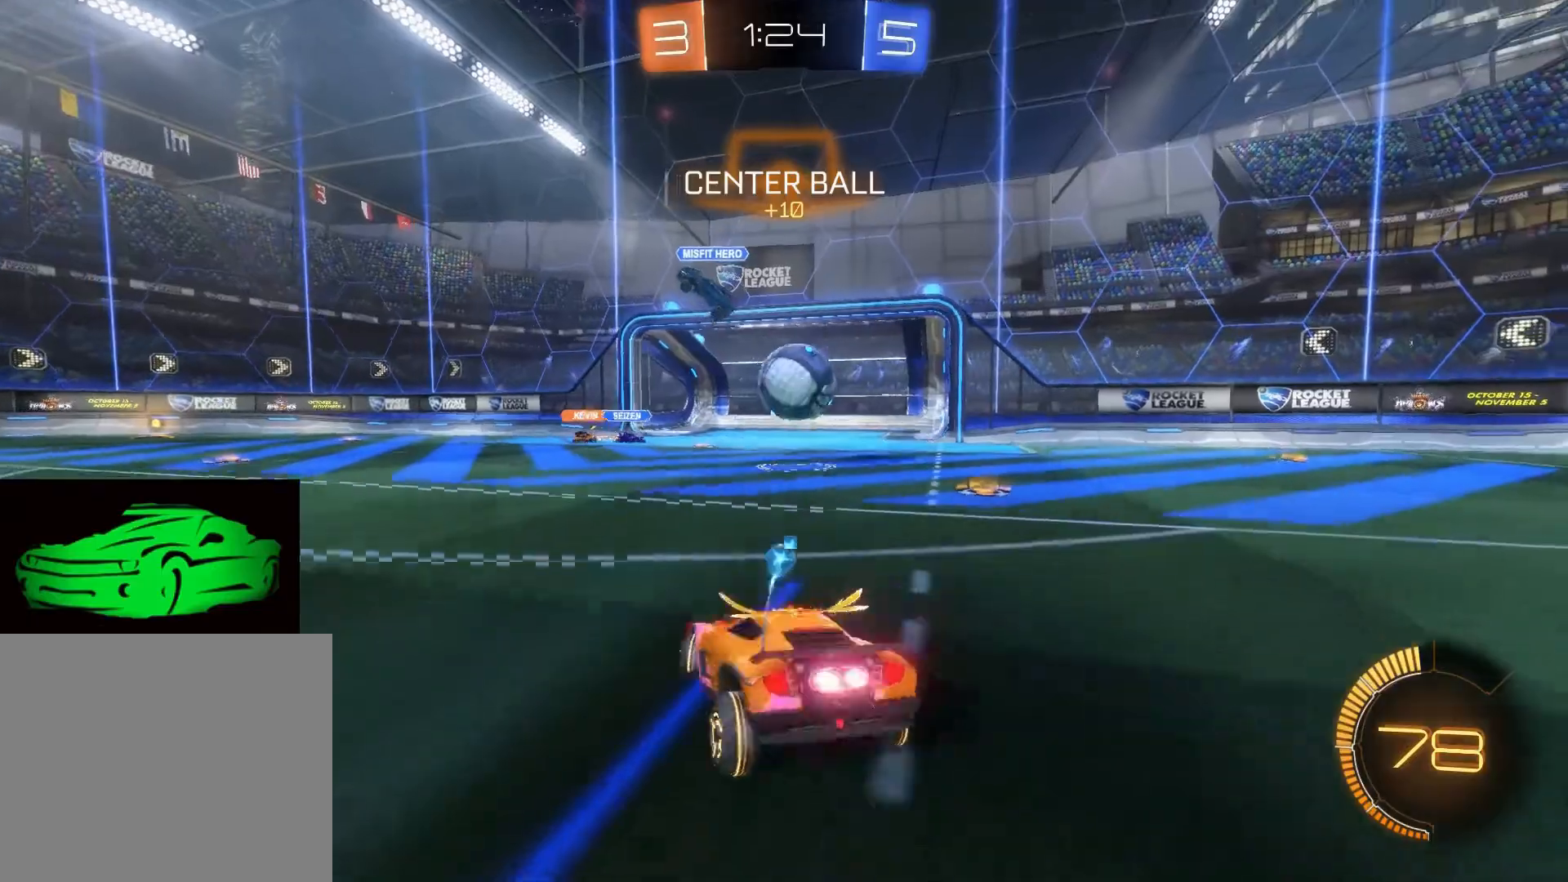
{"buttons": ["CIRCLE", "R2"], "left_stick": "left", "right_stick": "center", "events": [[50, "CIRCLE", "down"], [317, "left_stick", "left"]]}
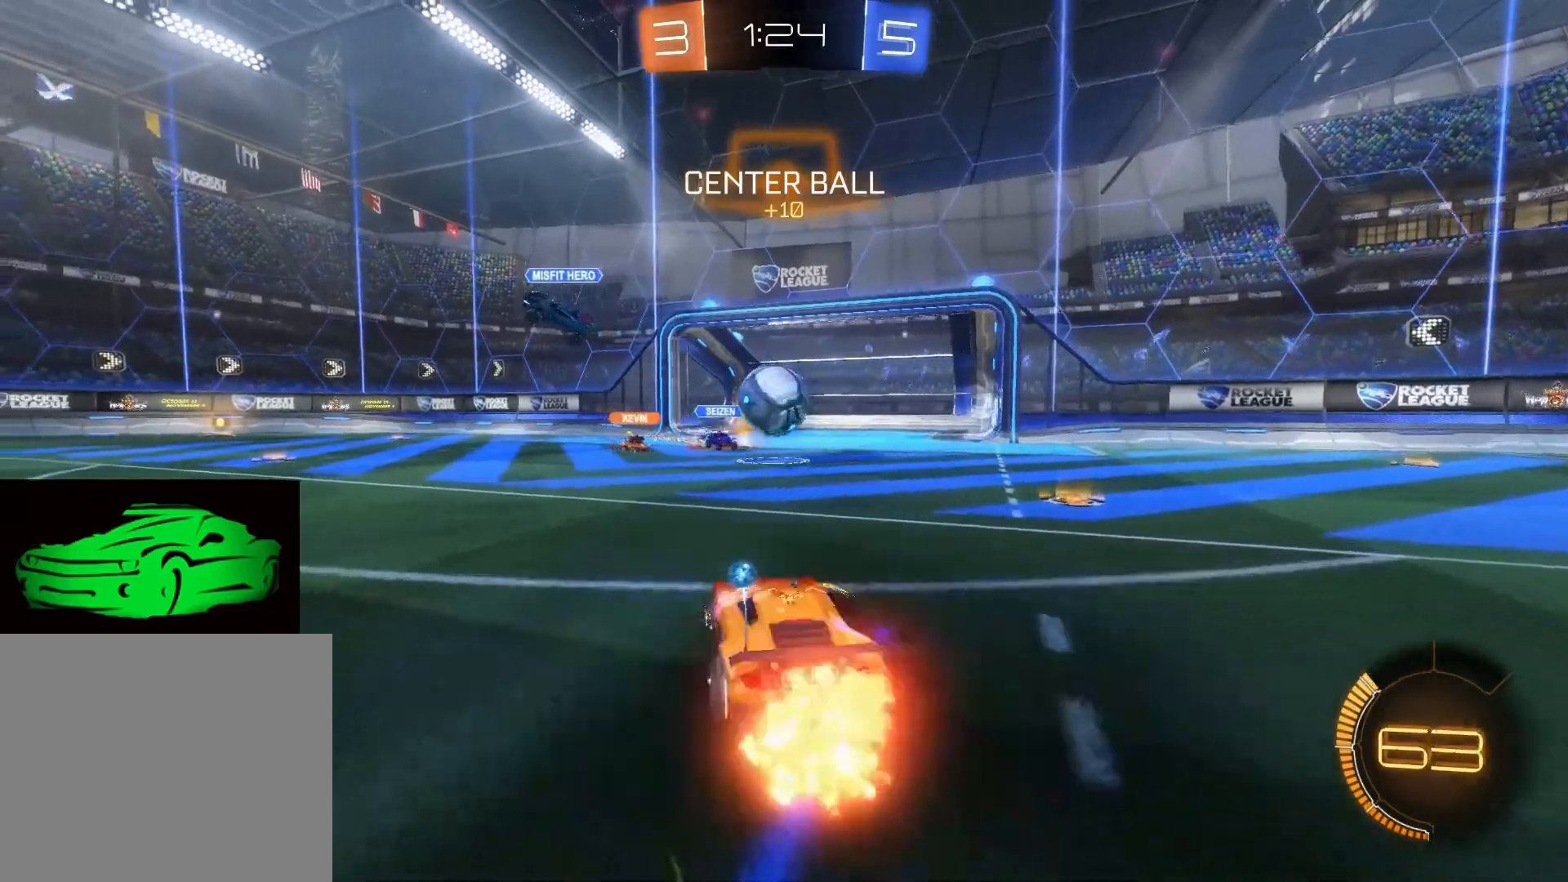
{"buttons": ["R2"], "left_stick": "right", "right_stick": "center", "events": [[33, "CIRCLE", "up"], [67, "R2", "up"], [67, "left_stick", "down-left"], [150, "CIRCLE", "down"], [150, "CROSS", "down"], [200, "left_stick", "down-right"], [267, "CIRCLE", "up"], [267, "CROSS", "up"], [267, "left_stick", "right"], [317, "CROSS", "down"], [317, "R2", "down"], [467, "CROSS", "up"]]}
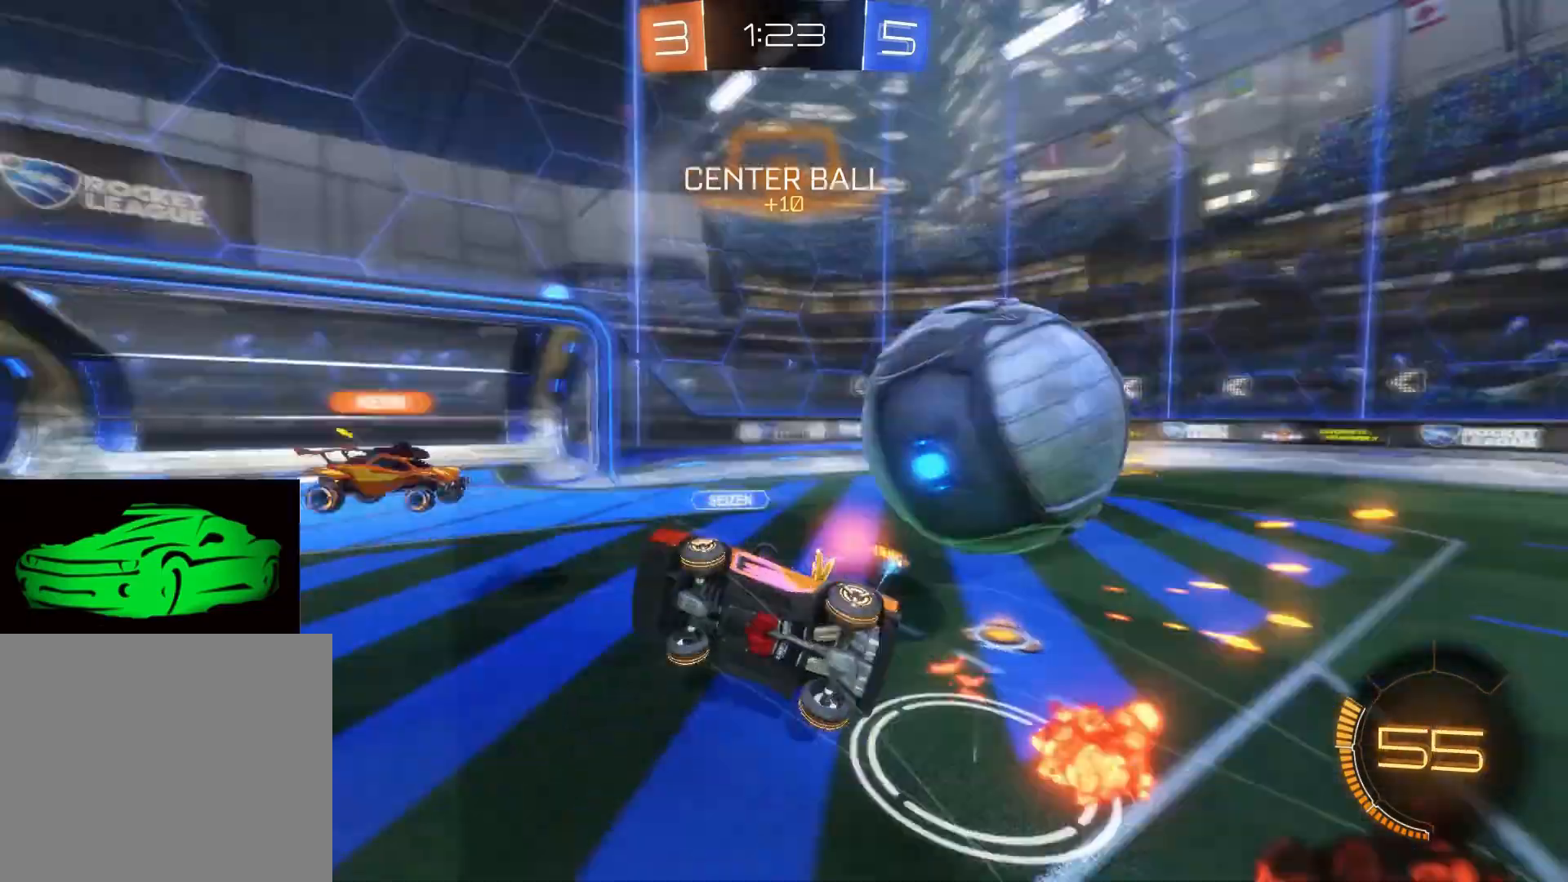
{"buttons": ["R2"], "left_stick": "left", "right_stick": "center", "events": [[217, "left_stick", "left"]]}
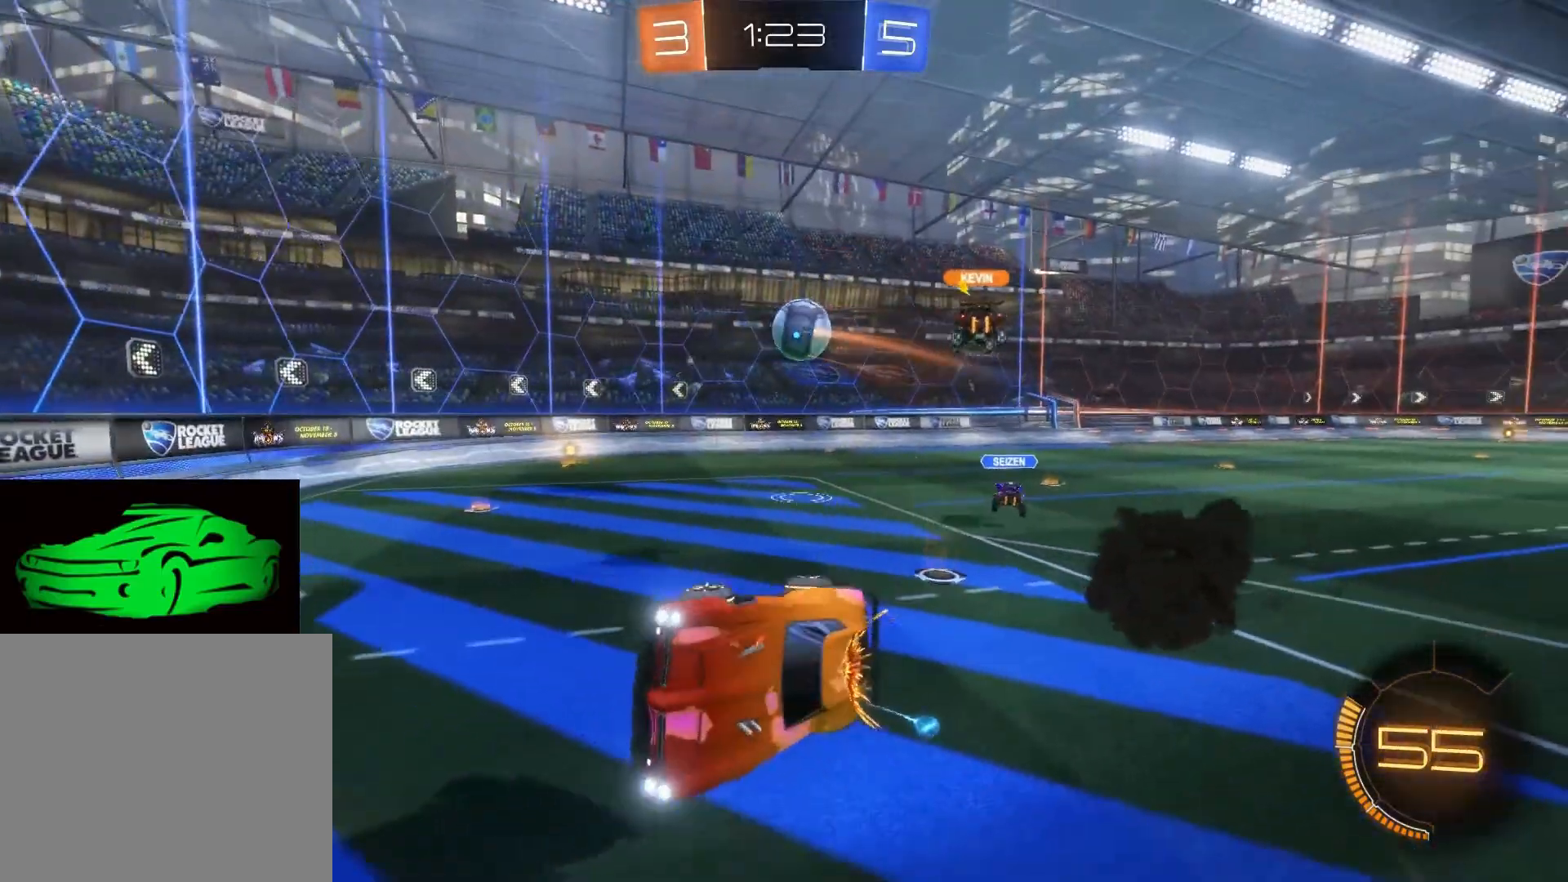
{"buttons": ["R2"], "left_stick": "left", "right_stick": "center", "events": [[83, "left_stick", "center"], [267, "left_stick", "left"]]}
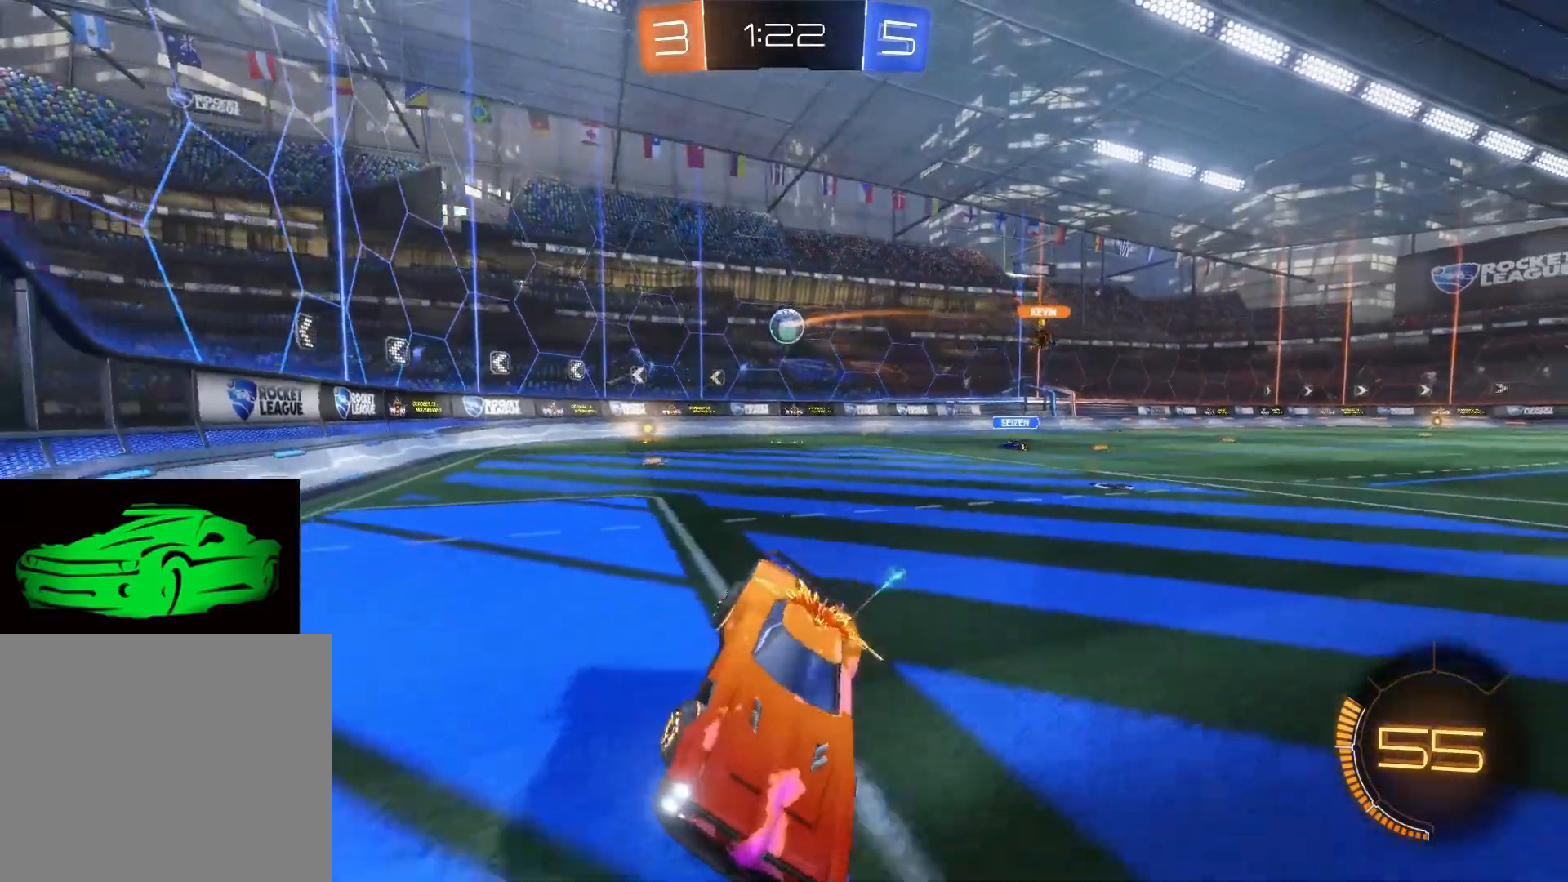
{"buttons": ["R2"], "left_stick": "left", "right_stick": "center", "events": [[300, "CIRCLE", "down"], [467, "CIRCLE", "up"]]}
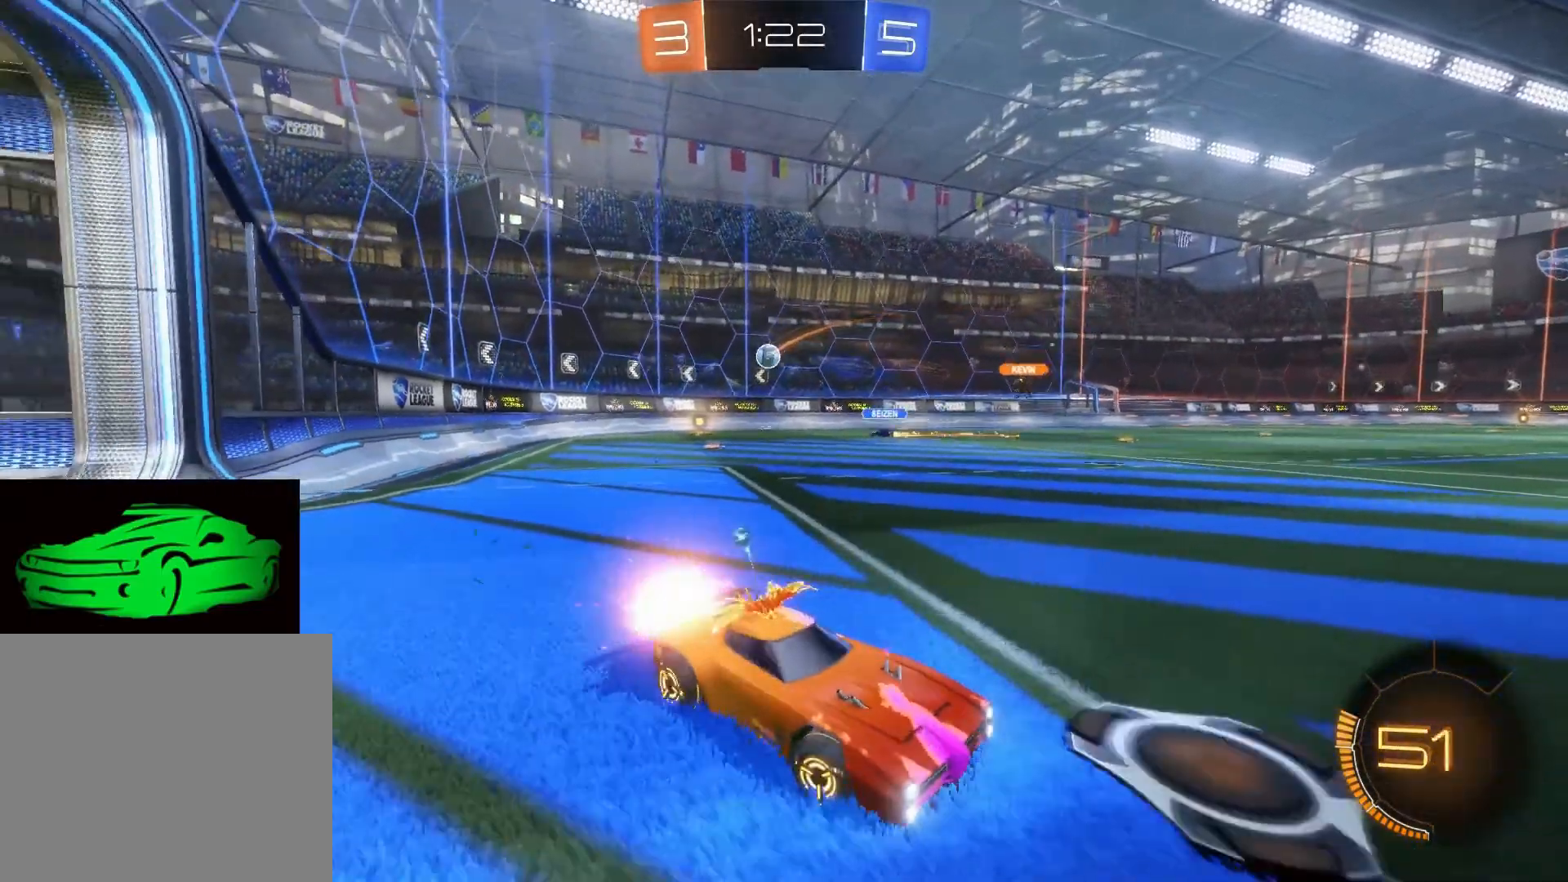
{"buttons": ["R2"], "left_stick": "center", "right_stick": "center", "events": [[183, "left_stick", "center"]]}
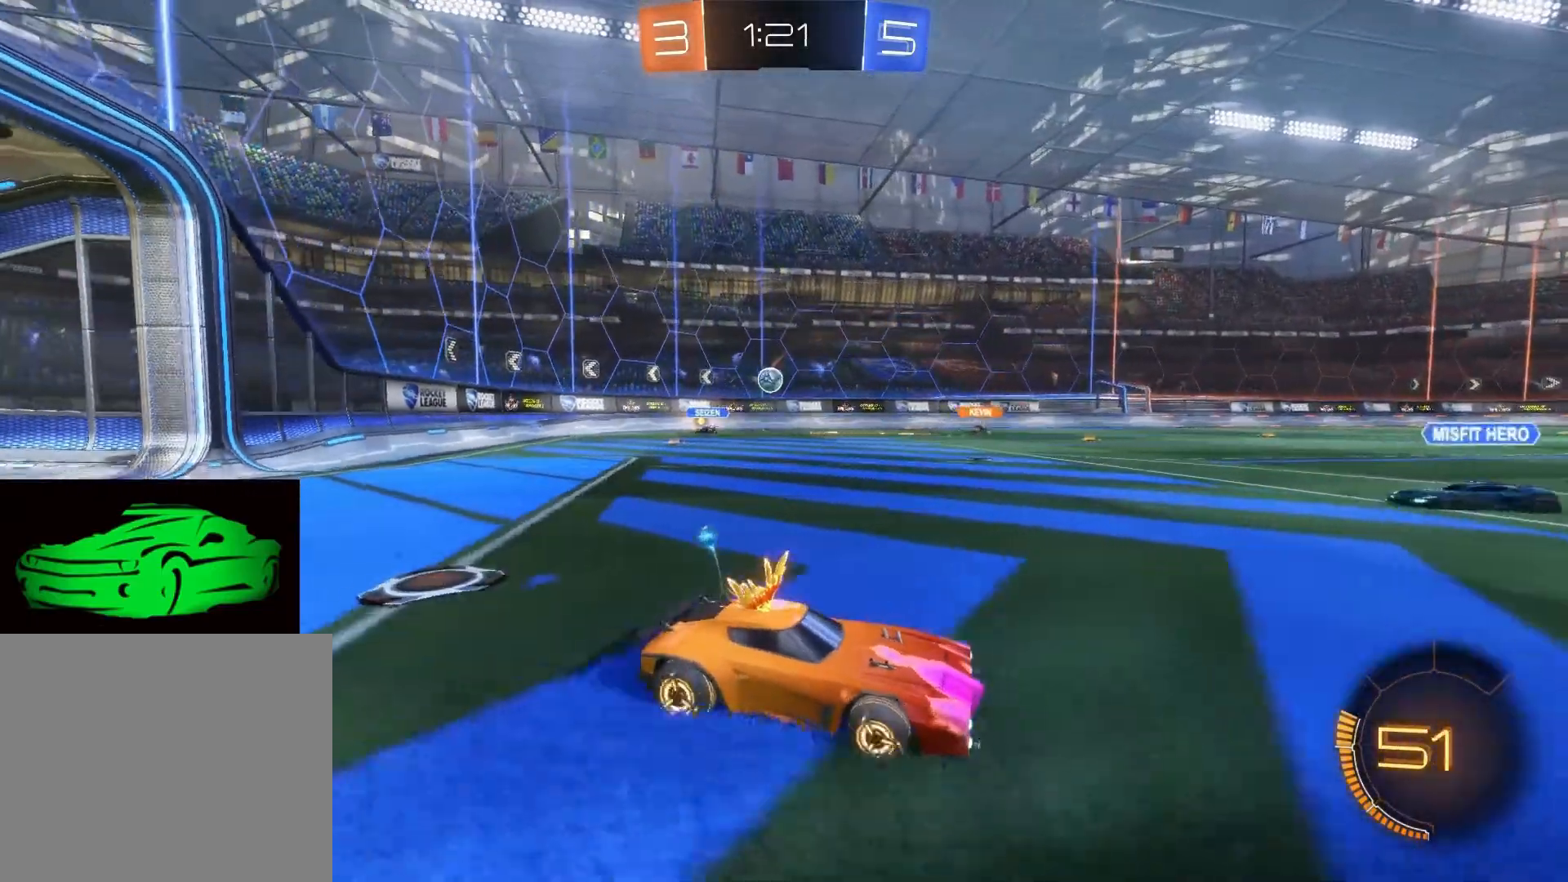
{"buttons": ["R2"], "left_stick": "center", "right_stick": "center", "events": [[17, "left_stick", "up-left"], [233, "left_stick", "center"]]}
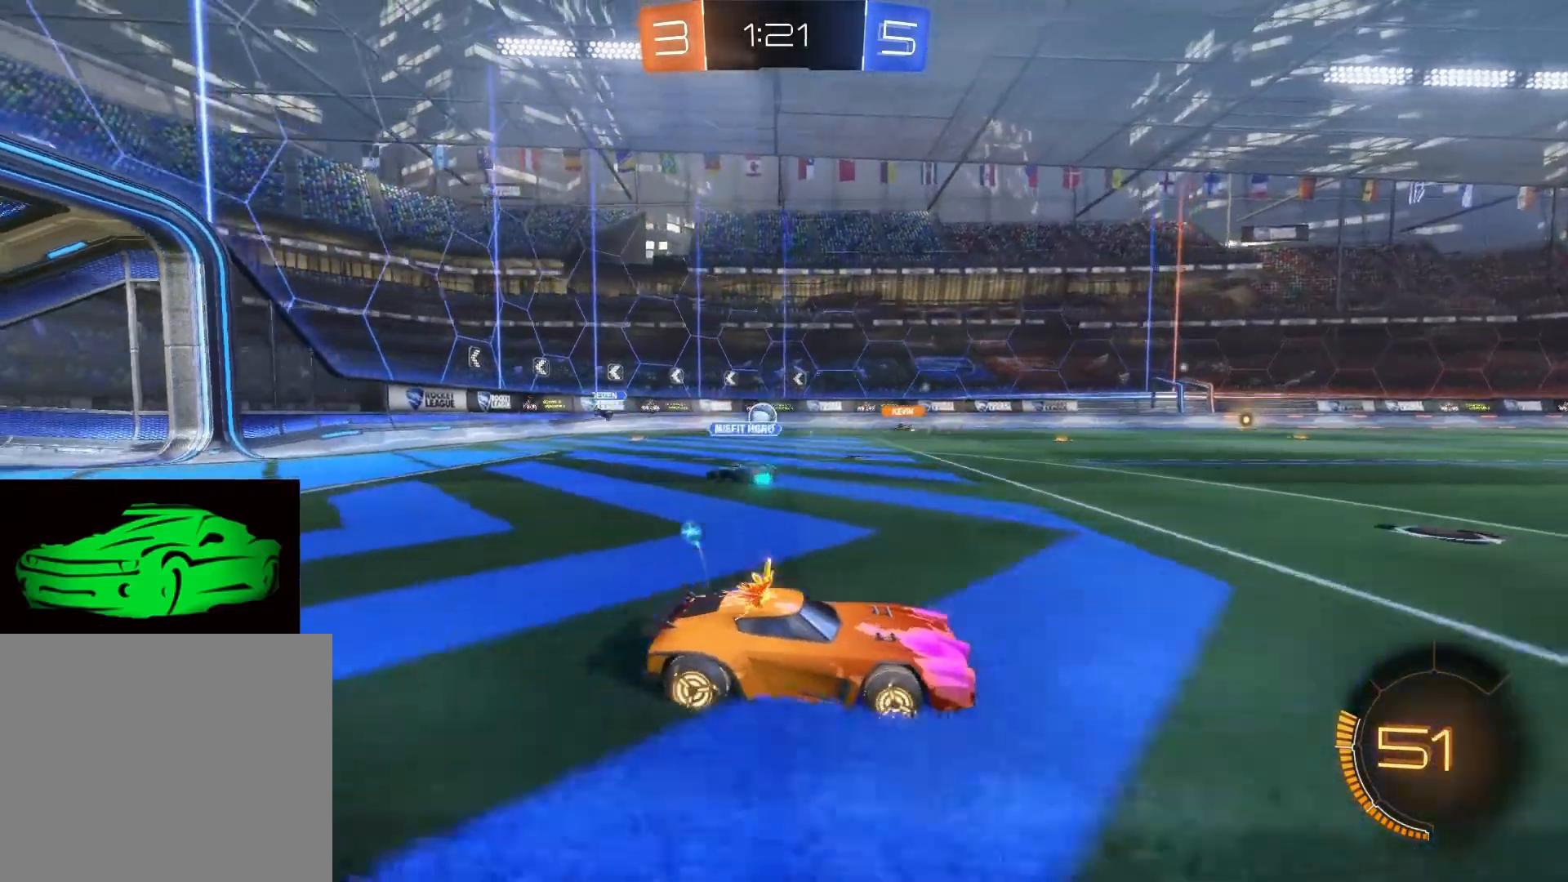
{"buttons": ["SQUARE"], "left_stick": "right", "right_stick": "center", "events": [[367, "R2", "up"], [450, "left_stick", "right"], [500, "SQUARE", "down"]]}